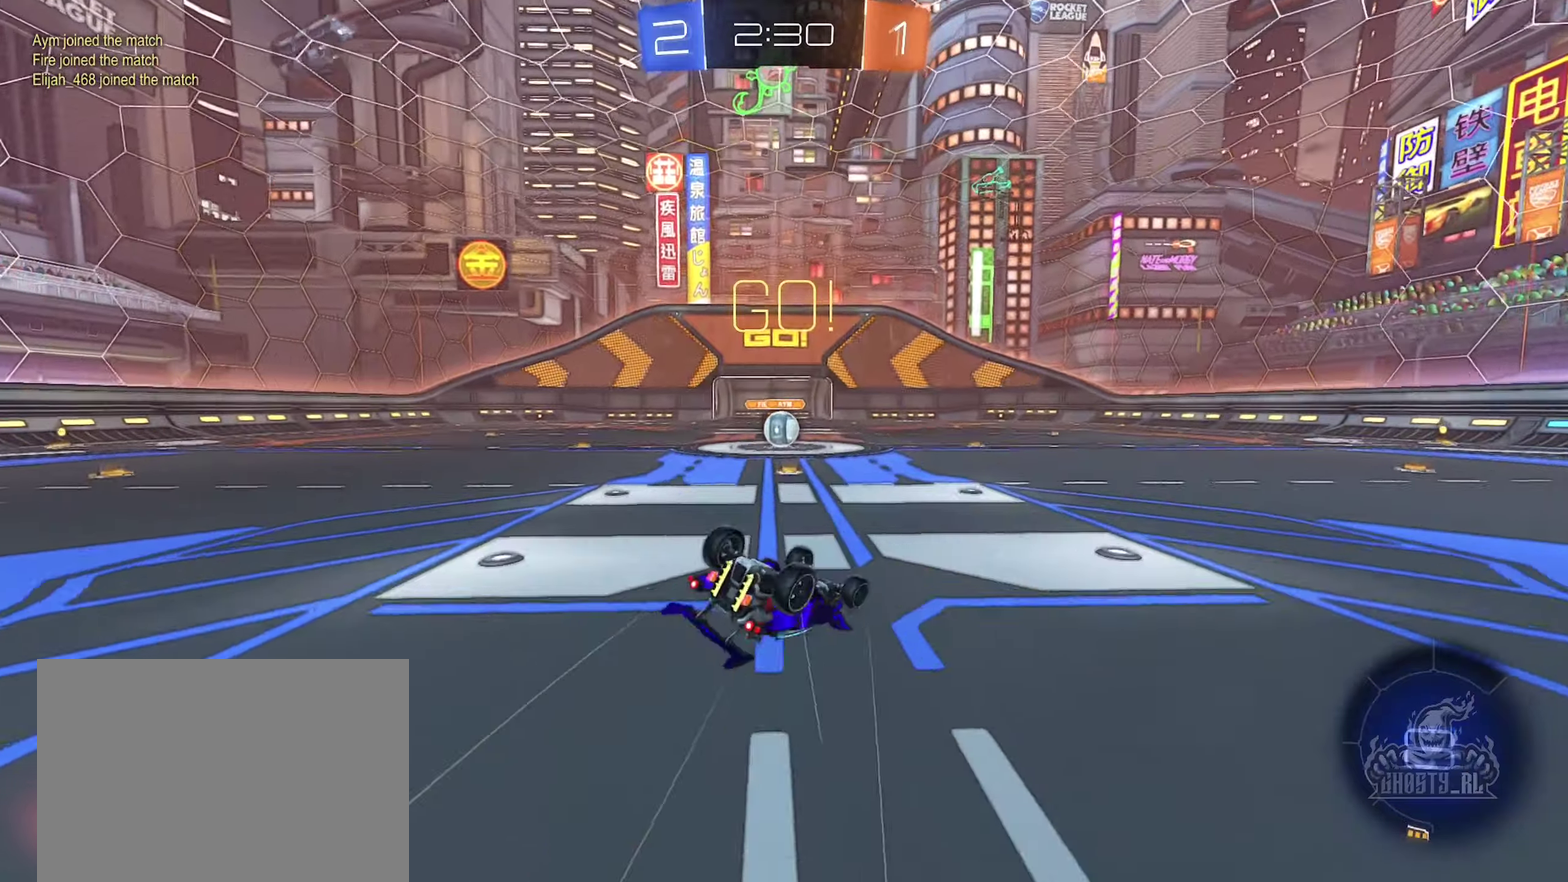
Gameplay with a controller (Xbox layout); each line is a JSON object with the inputs held at the frame after it. "events" lists button and stick changes between this image and that frame as [ms after this image, input, new state], when the widget could be followed in between. Not read: L2.
{"buttons": ["B", "R2"], "left_stick": "center", "right_stick": "center", "events": [[83, "left_stick", "up-left"], [150, "R2", "down"], [333, "B", "down"], [400, "left_stick", "center"], [417, "L1", "up"]]}
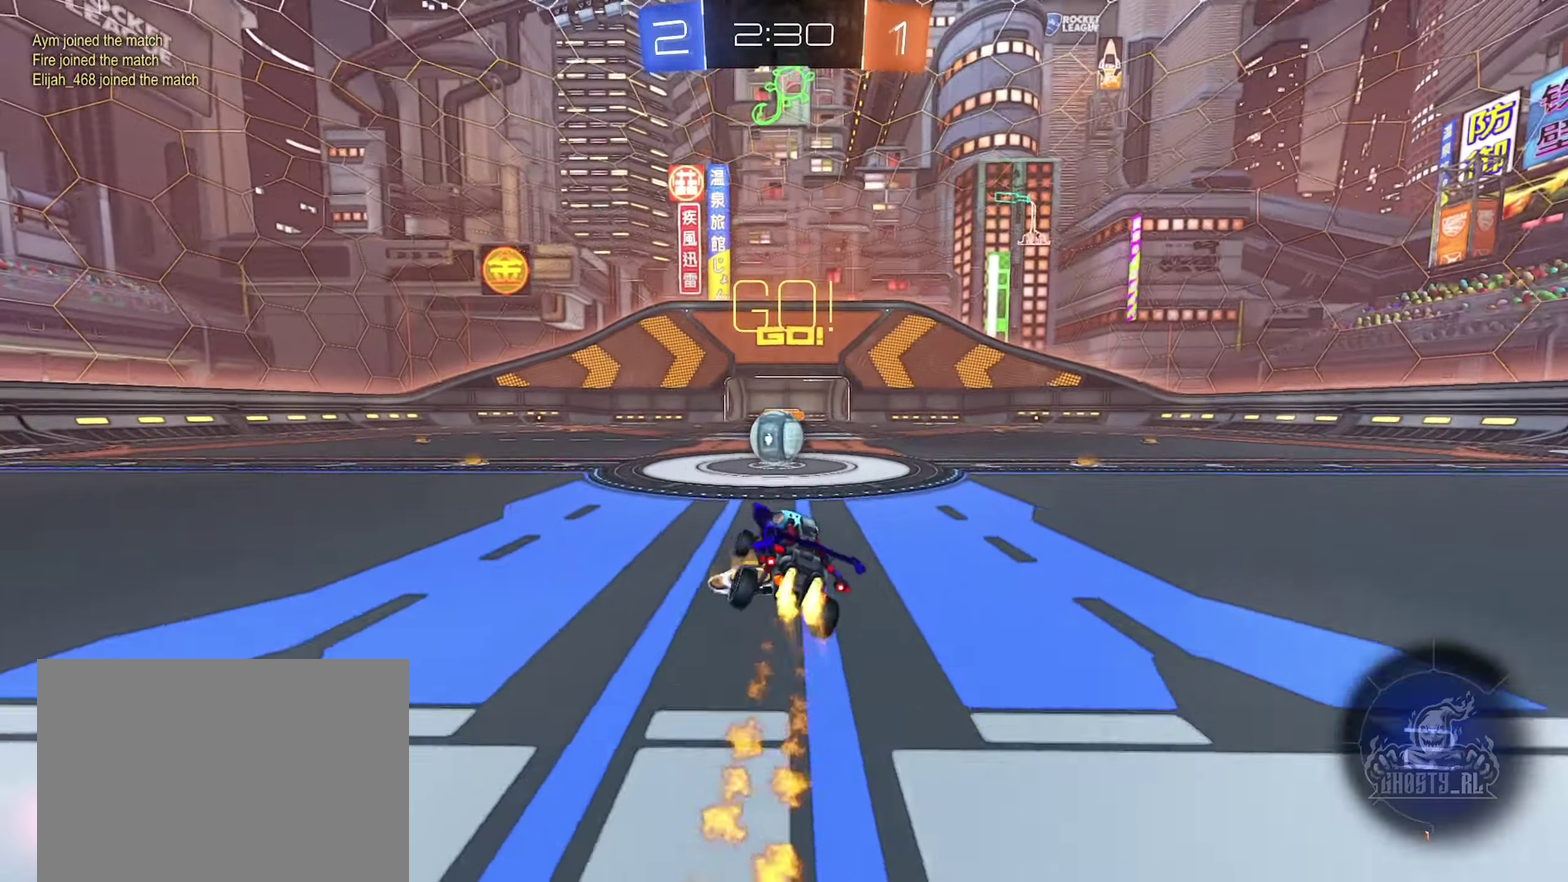
{"buttons": ["A", "R1"], "left_stick": "right", "right_stick": "center", "events": [[83, "B", "up"], [200, "left_stick", "left"], [283, "A", "down"], [300, "left_stick", "center"], [367, "left_stick", "right"], [383, "A", "up"], [400, "R2", "up"], [450, "A", "down"], [483, "R1", "down"]]}
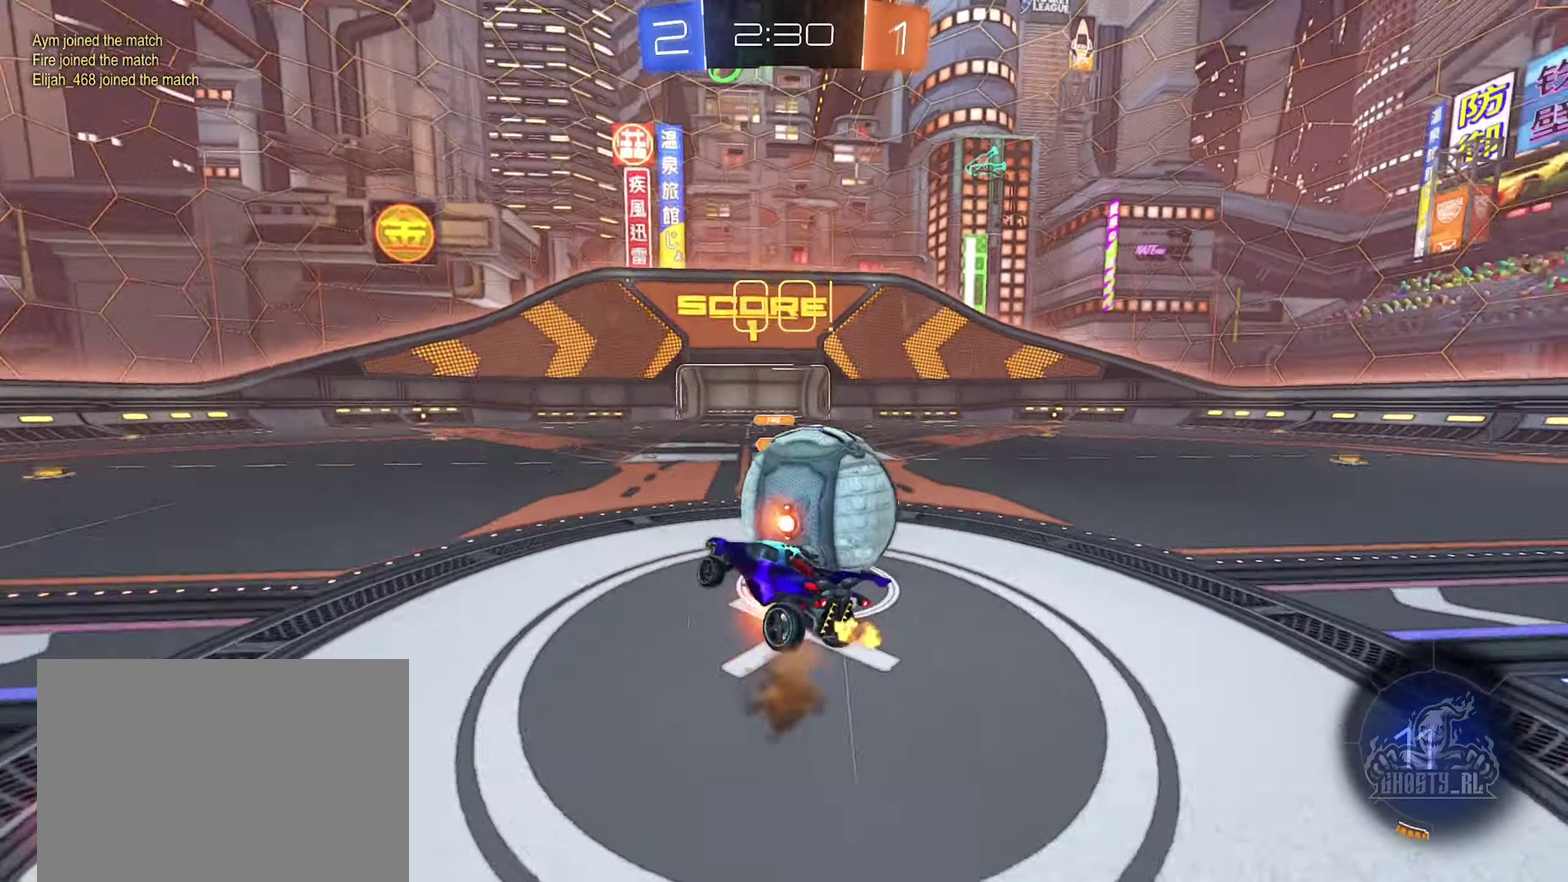
{"buttons": ["R1"], "left_stick": "center", "right_stick": "center", "events": [[100, "A", "up"], [400, "left_stick", "center"]]}
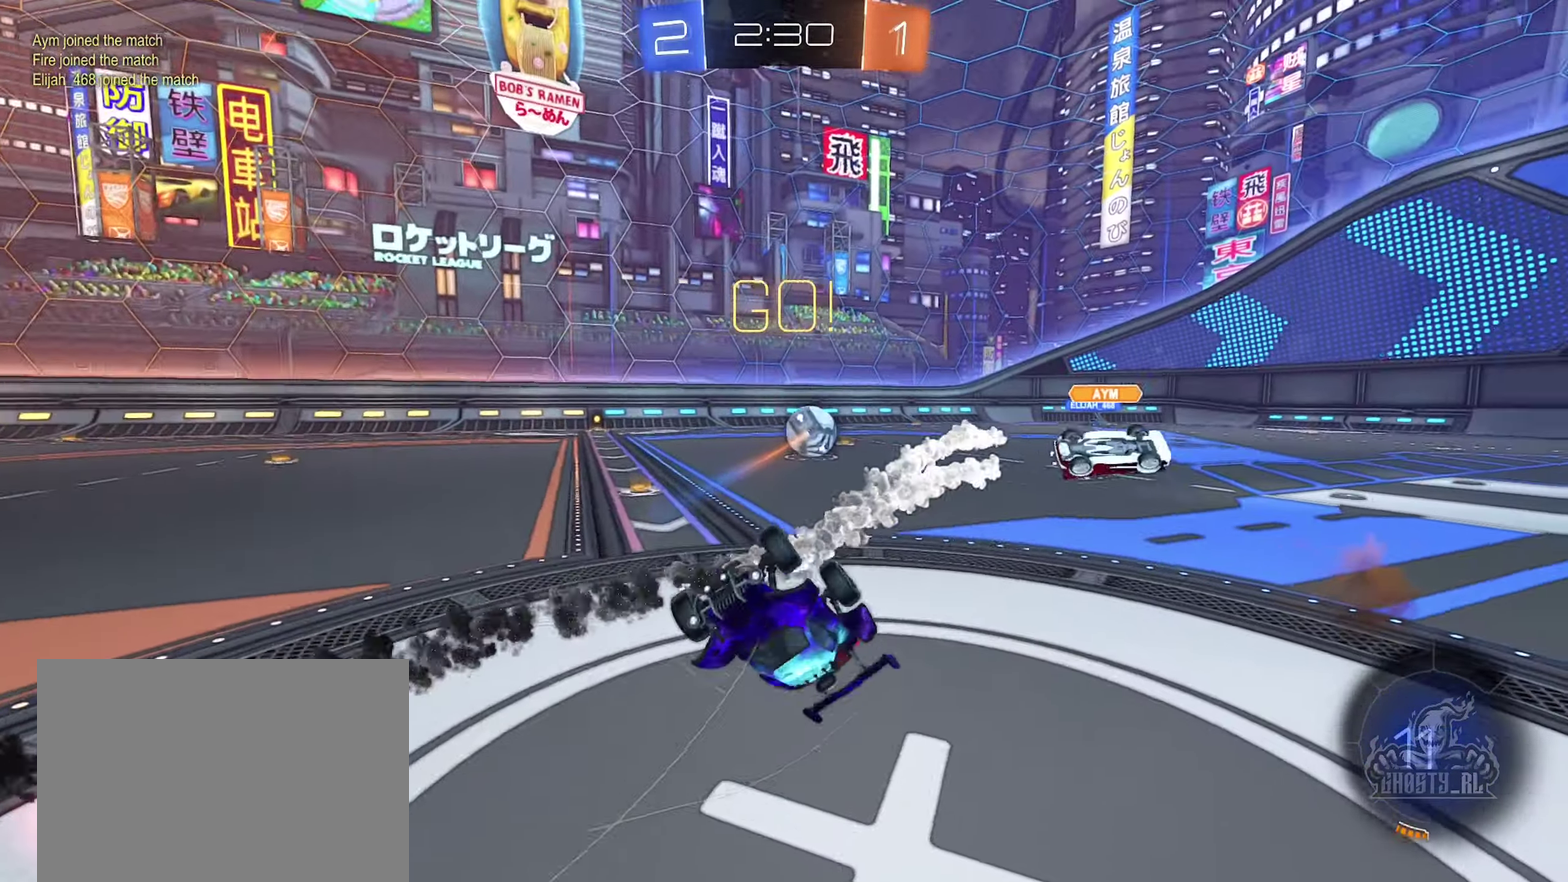
{"buttons": ["R2"], "left_stick": "left", "right_stick": "center", "events": [[217, "R1", "up"], [233, "left_stick", "left"], [400, "R2", "down"]]}
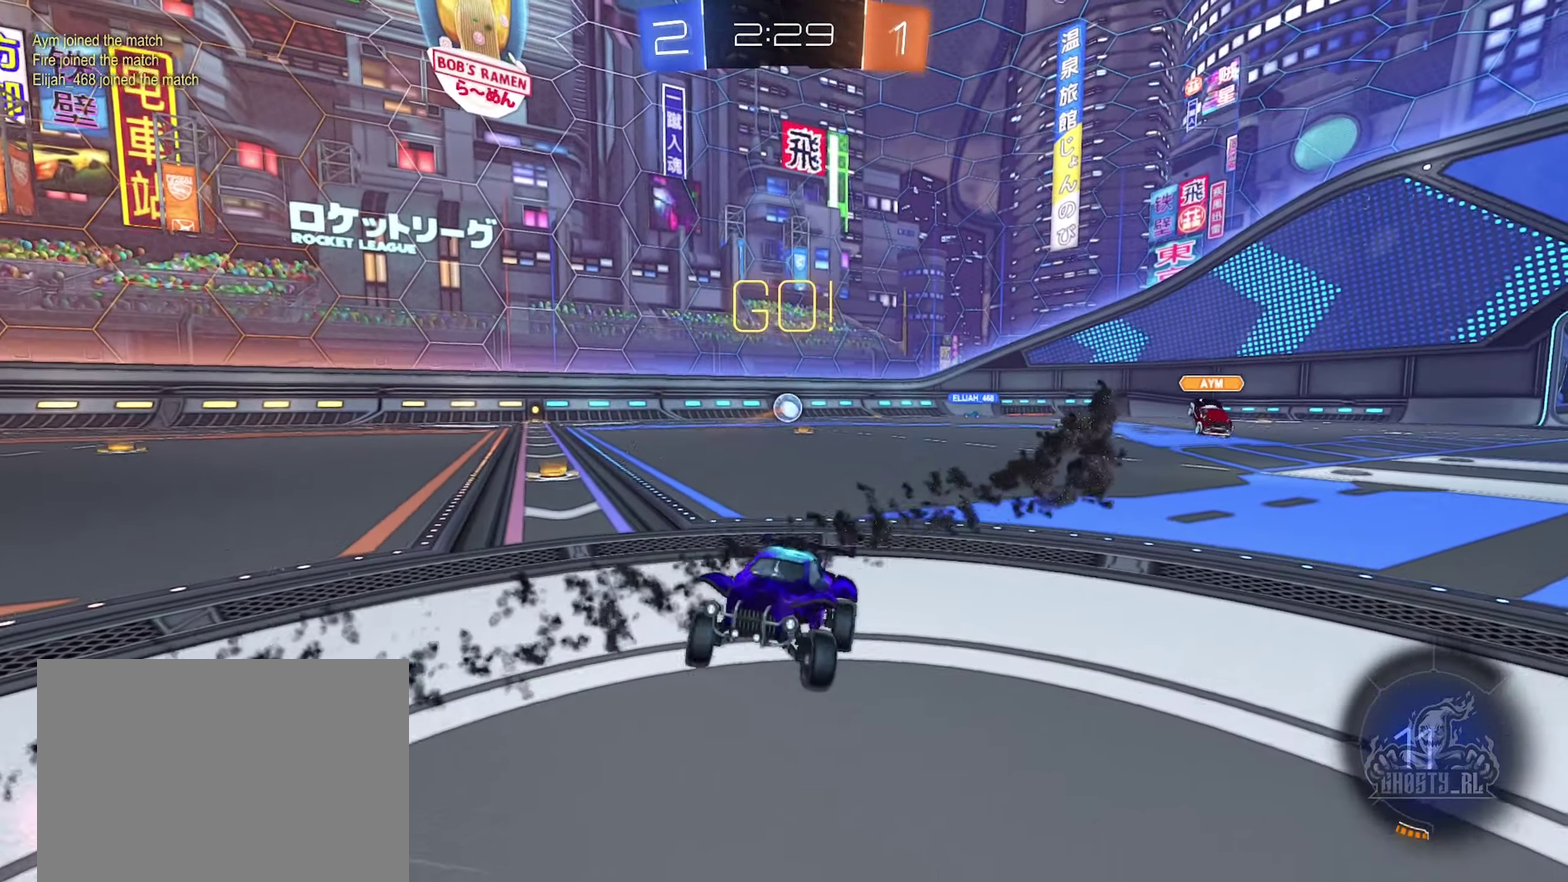
{"buttons": ["R2"], "left_stick": "left", "right_stick": "center", "events": [[300, "left_stick", "center"], [500, "left_stick", "left"]]}
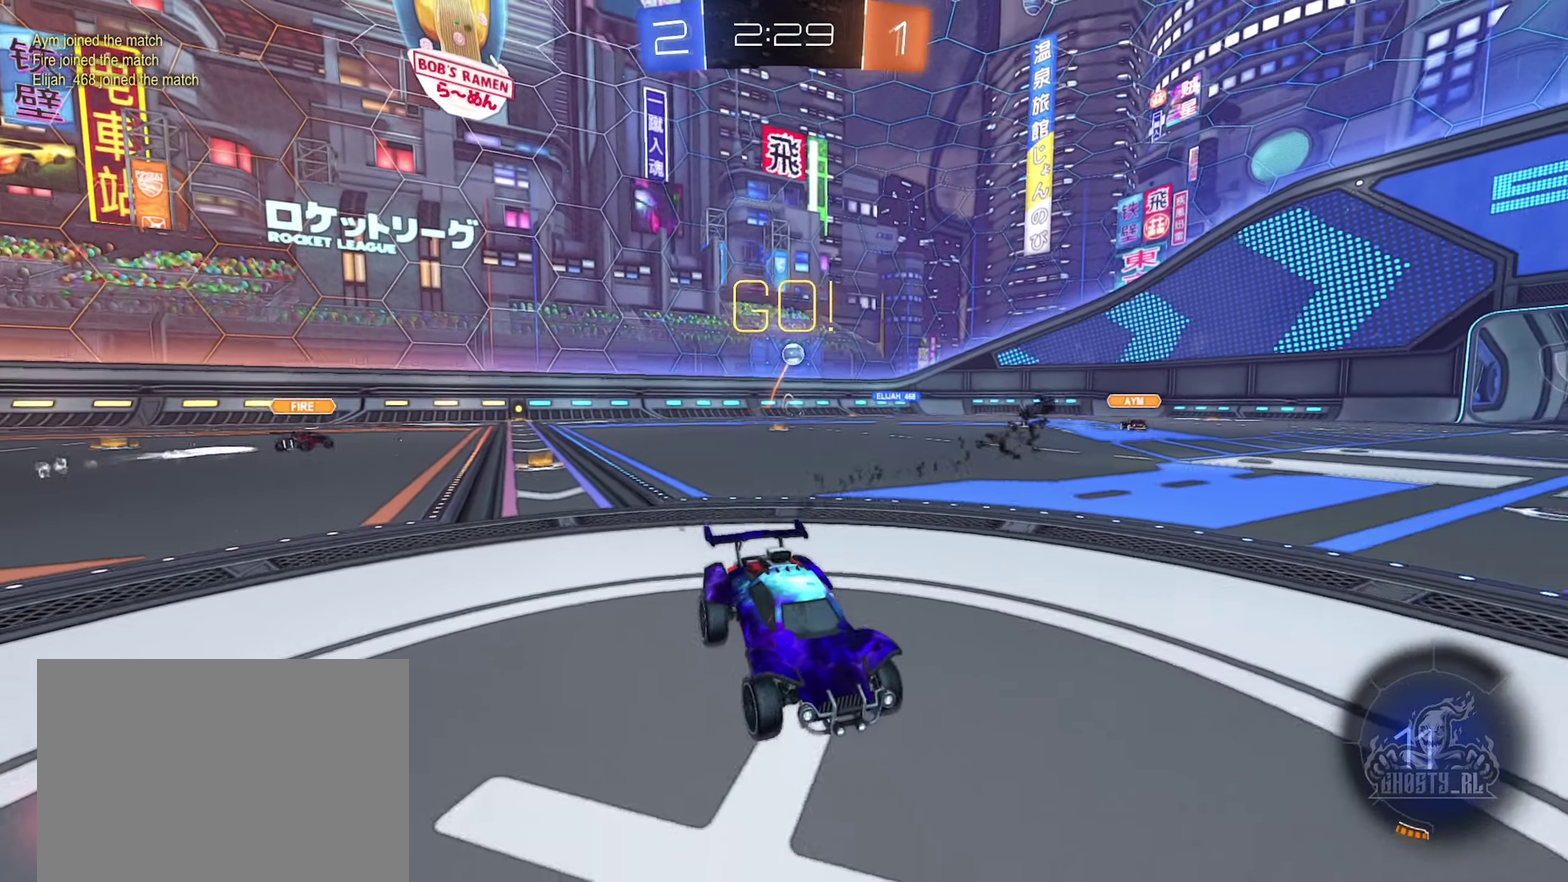
{"buttons": ["R2"], "left_stick": "left", "right_stick": "center", "events": []}
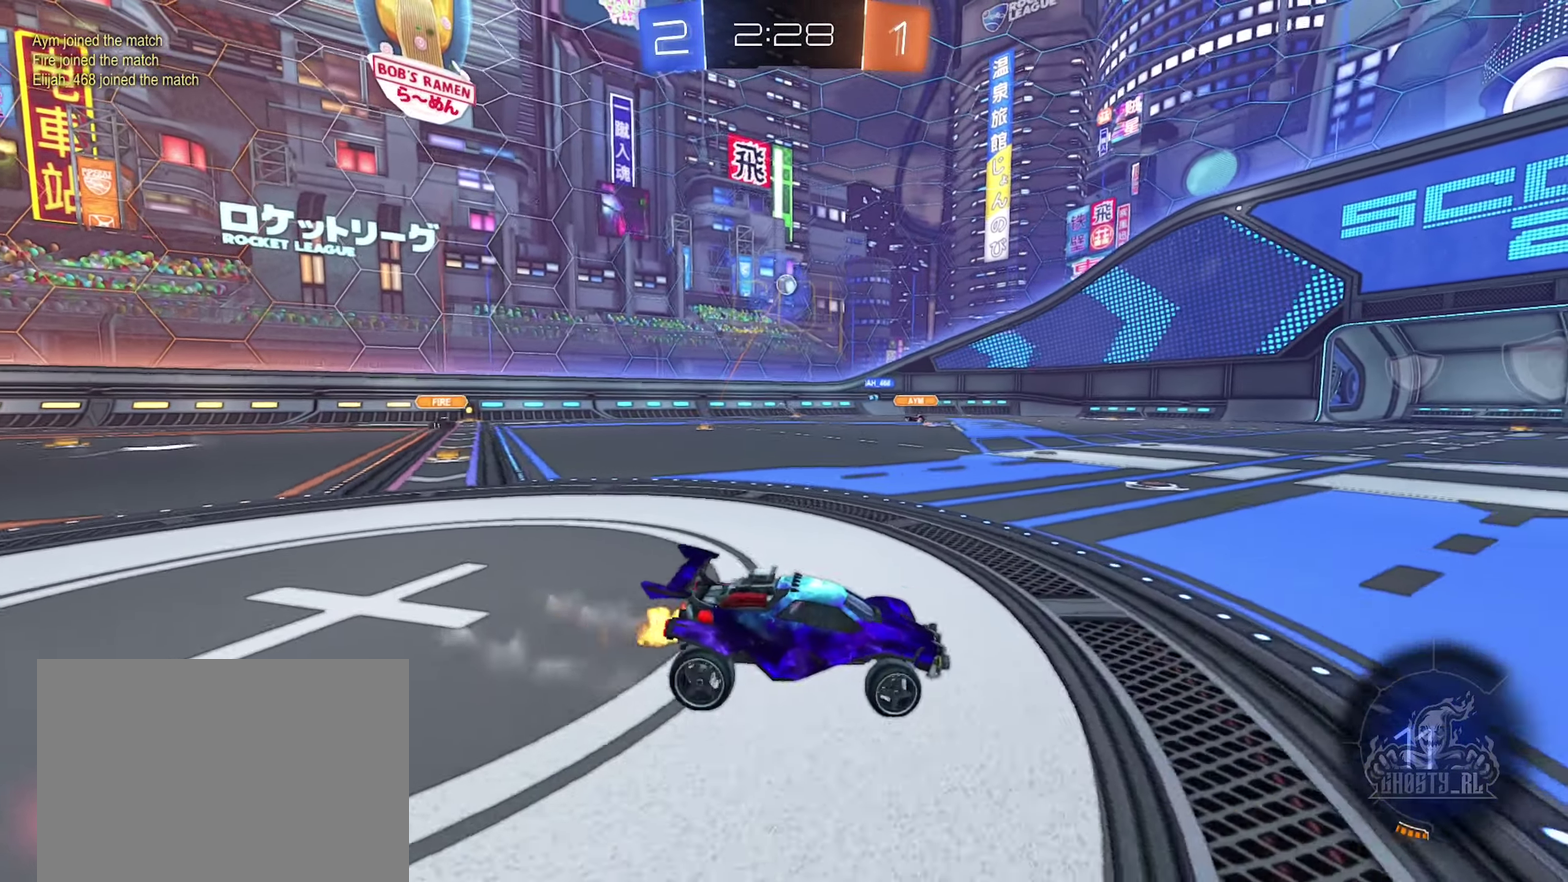
{"buttons": ["R2"], "left_stick": "left", "right_stick": "center", "events": [[267, "left_stick", "center"], [500, "left_stick", "left"]]}
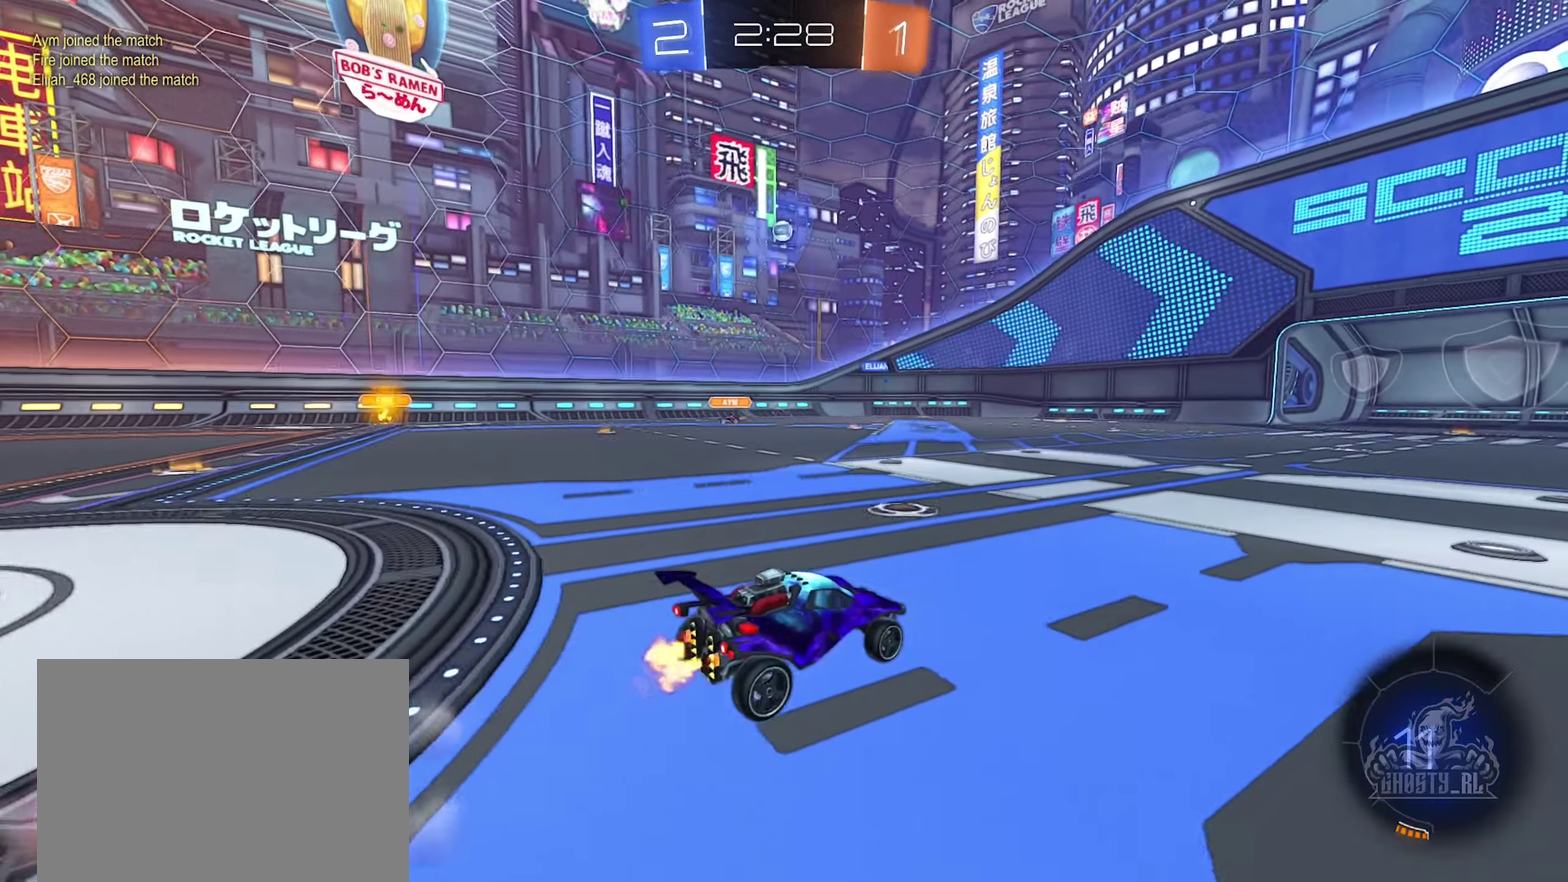
{"buttons": ["R2"], "left_stick": "right", "right_stick": "center", "events": [[167, "left_stick", "center"], [217, "left_stick", "right"]]}
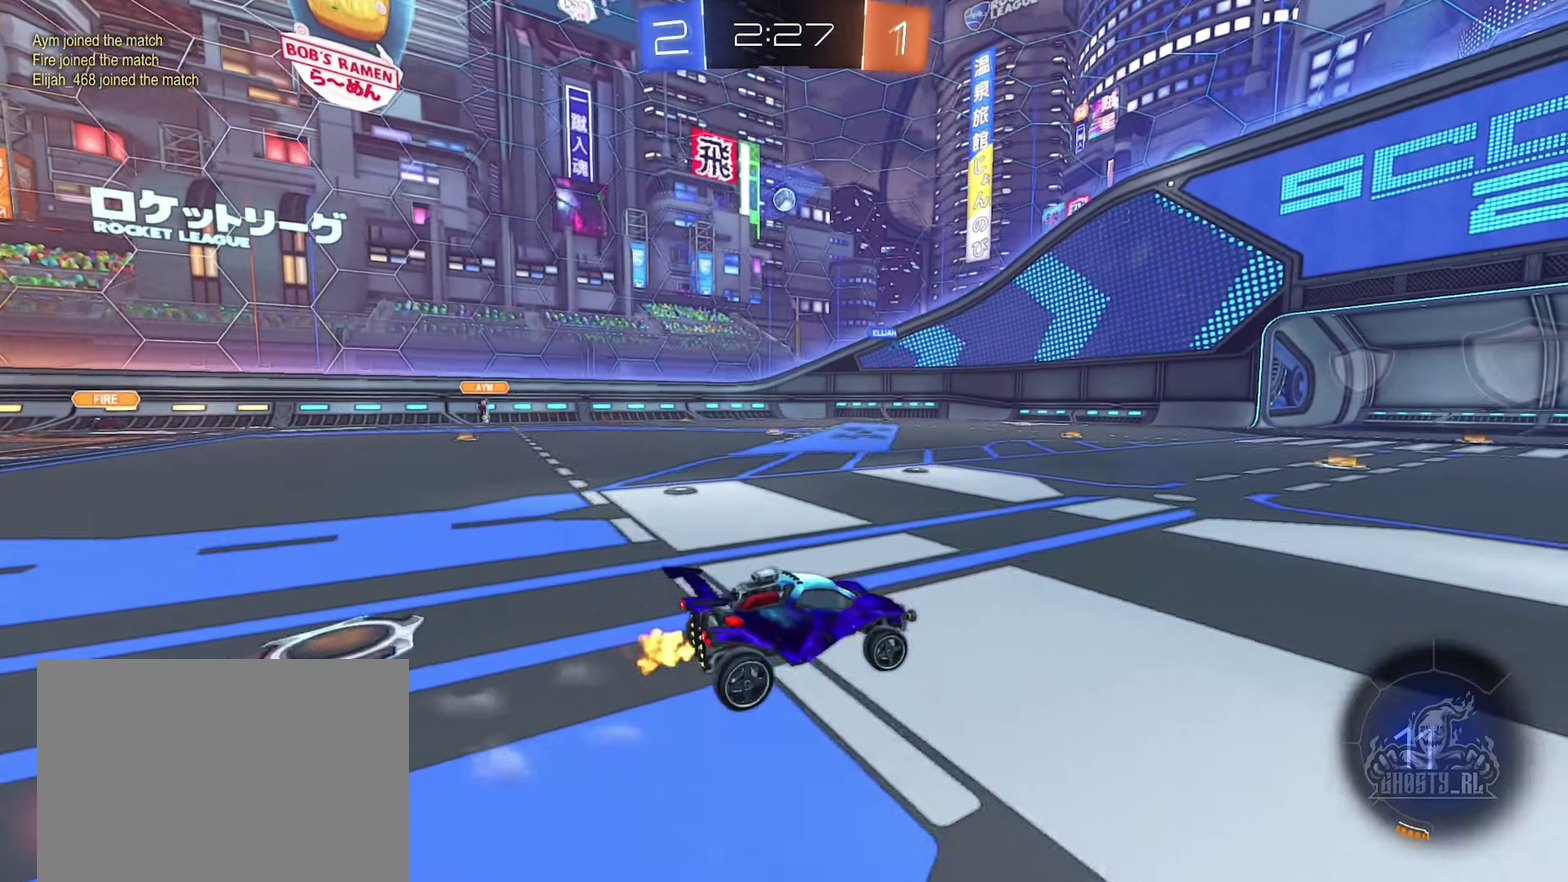
{"buttons": ["R2"], "left_stick": "center", "right_stick": "center", "events": [[100, "left_stick", "center"]]}
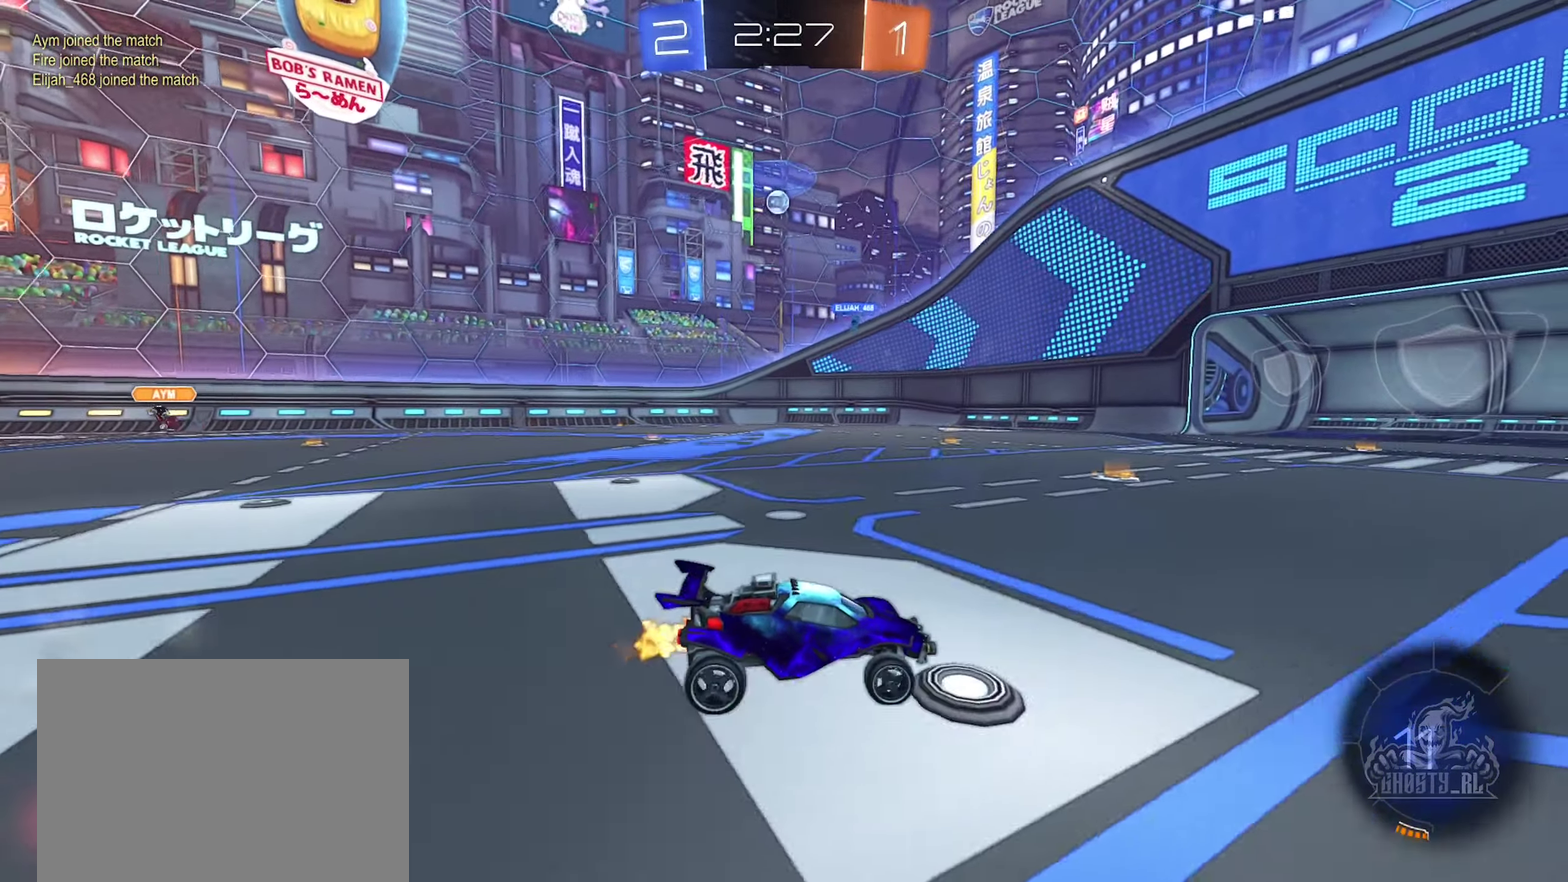
{"buttons": ["R2"], "left_stick": "center", "right_stick": "center", "events": [[50, "left_stick", "left"], [200, "left_stick", "center"], [284, "left_stick", "left"], [384, "left_stick", "center"]]}
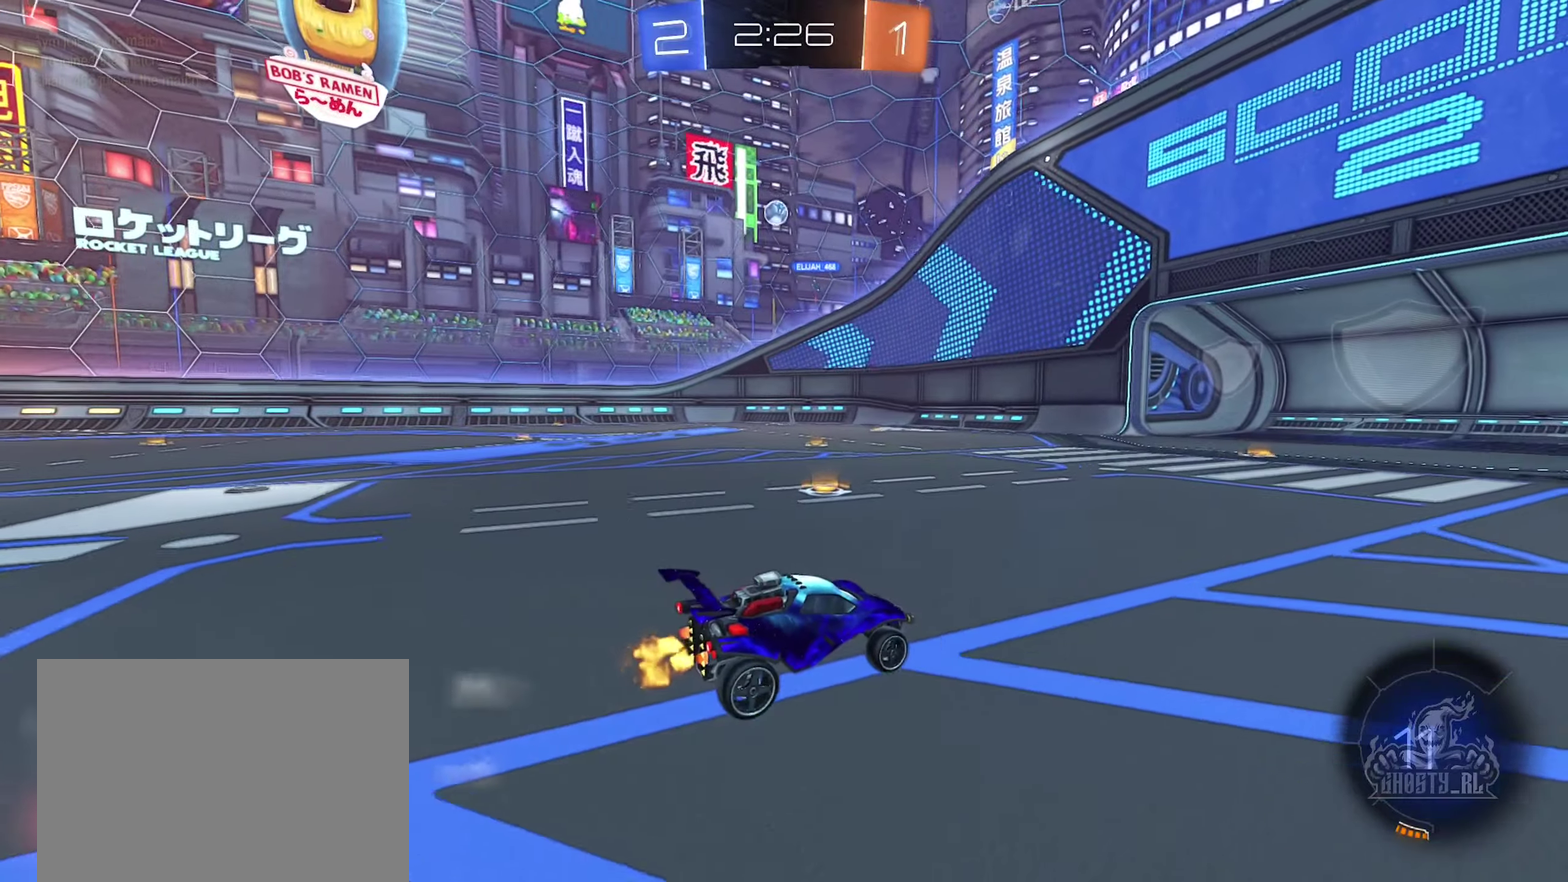
{"buttons": ["R2"], "left_stick": "left", "right_stick": "center", "events": [[184, "left_stick", "left"], [267, "left_stick", "center"], [400, "left_stick", "left"]]}
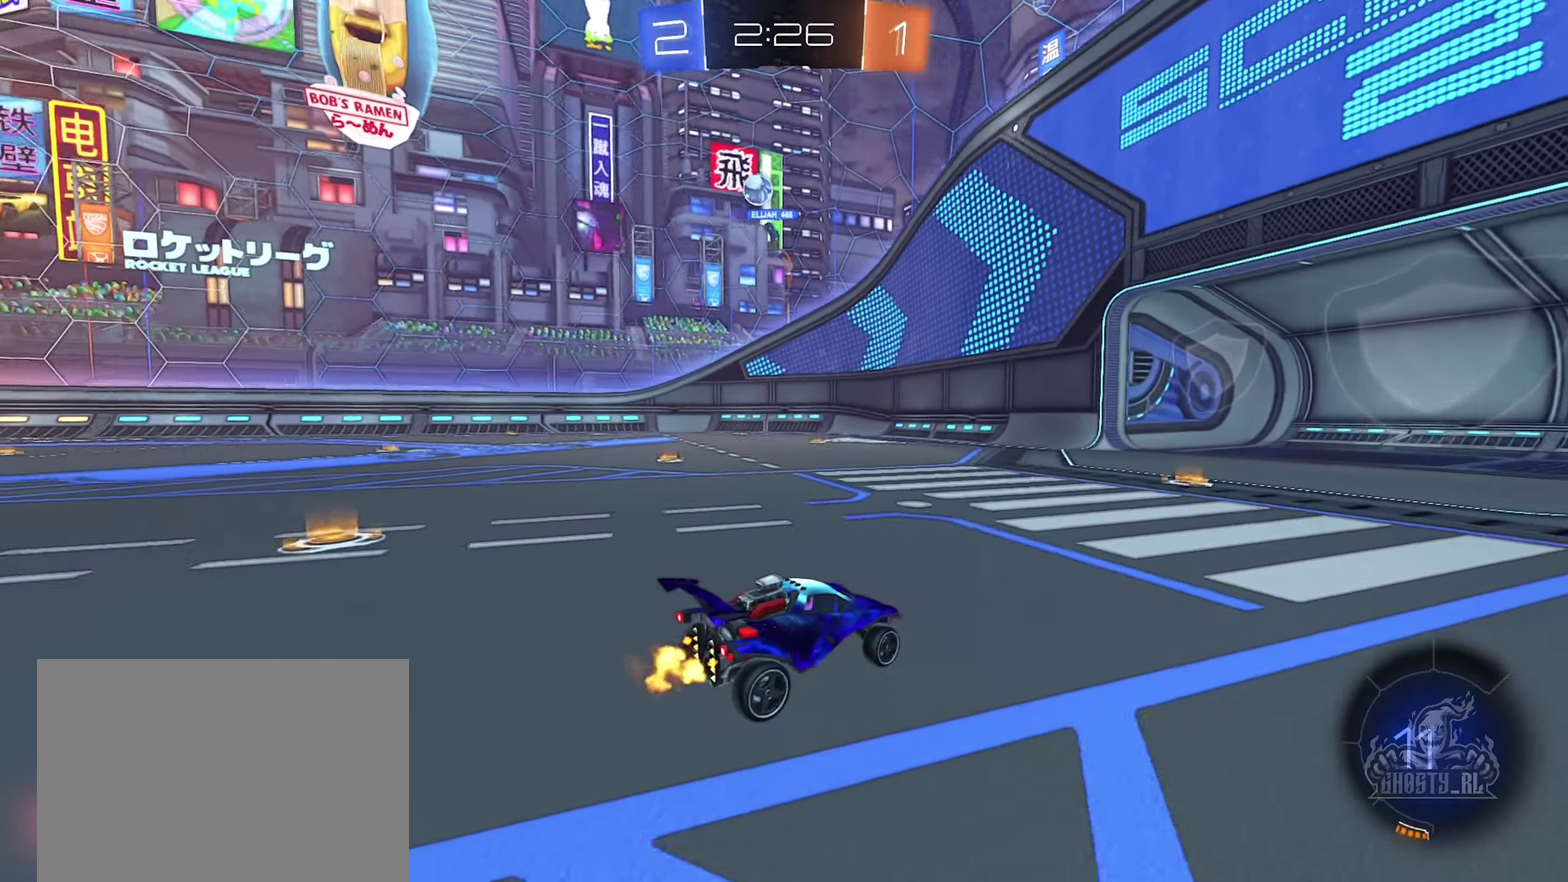
{"buttons": ["R2"], "left_stick": "right", "right_stick": "center", "events": [[17, "left_stick", "center"], [250, "left_stick", "left"], [350, "left_stick", "center"], [467, "left_stick", "right"]]}
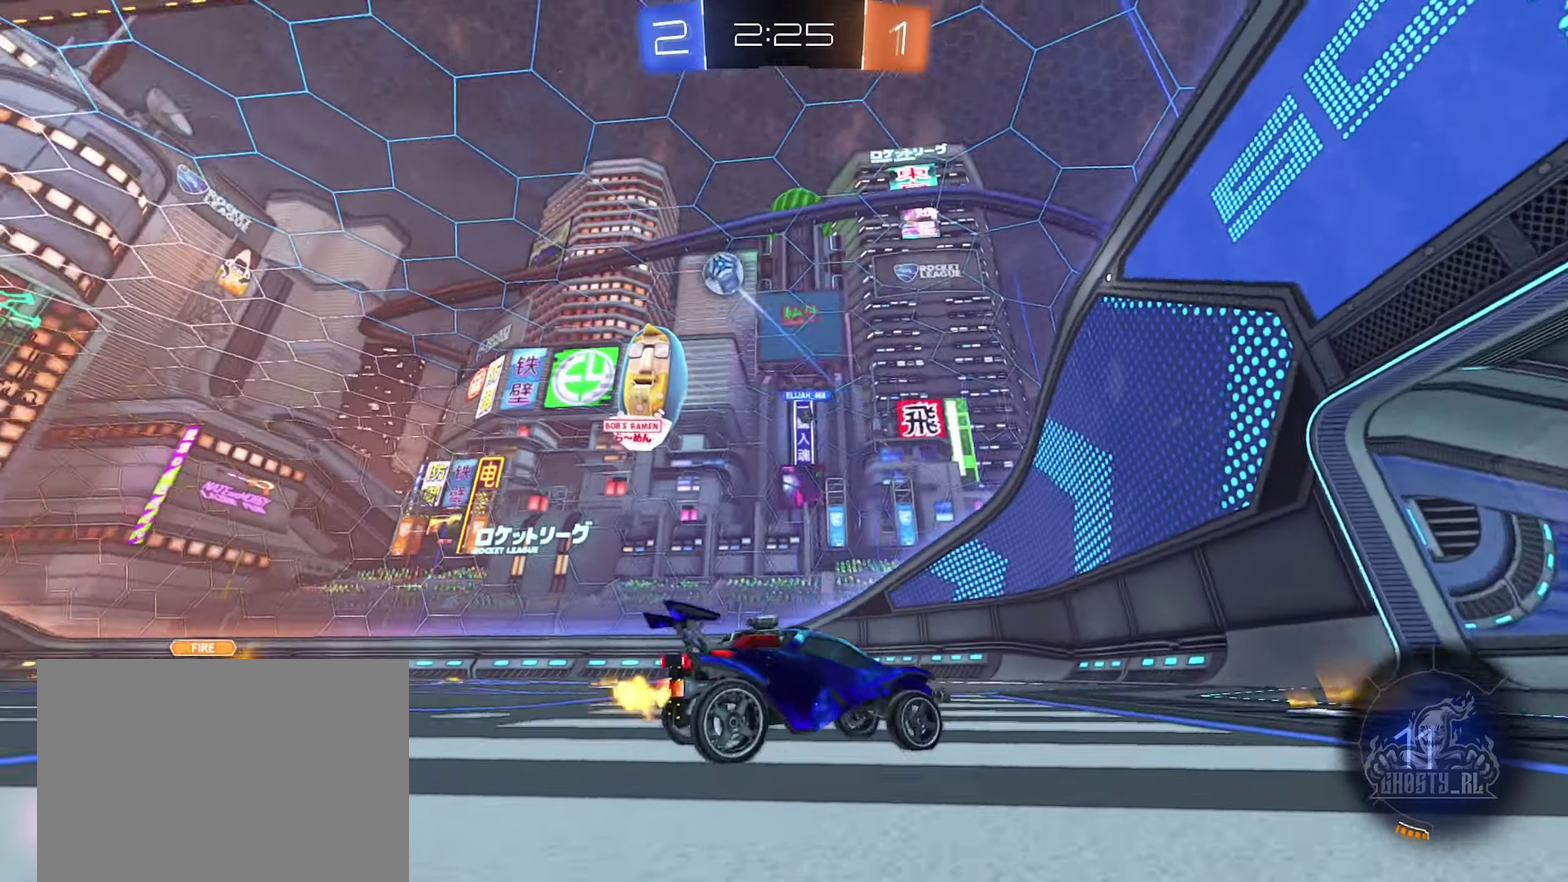
{"buttons": ["R2"], "left_stick": "right", "right_stick": "center", "events": [[150, "L1", "down"], [250, "L1", "up"]]}
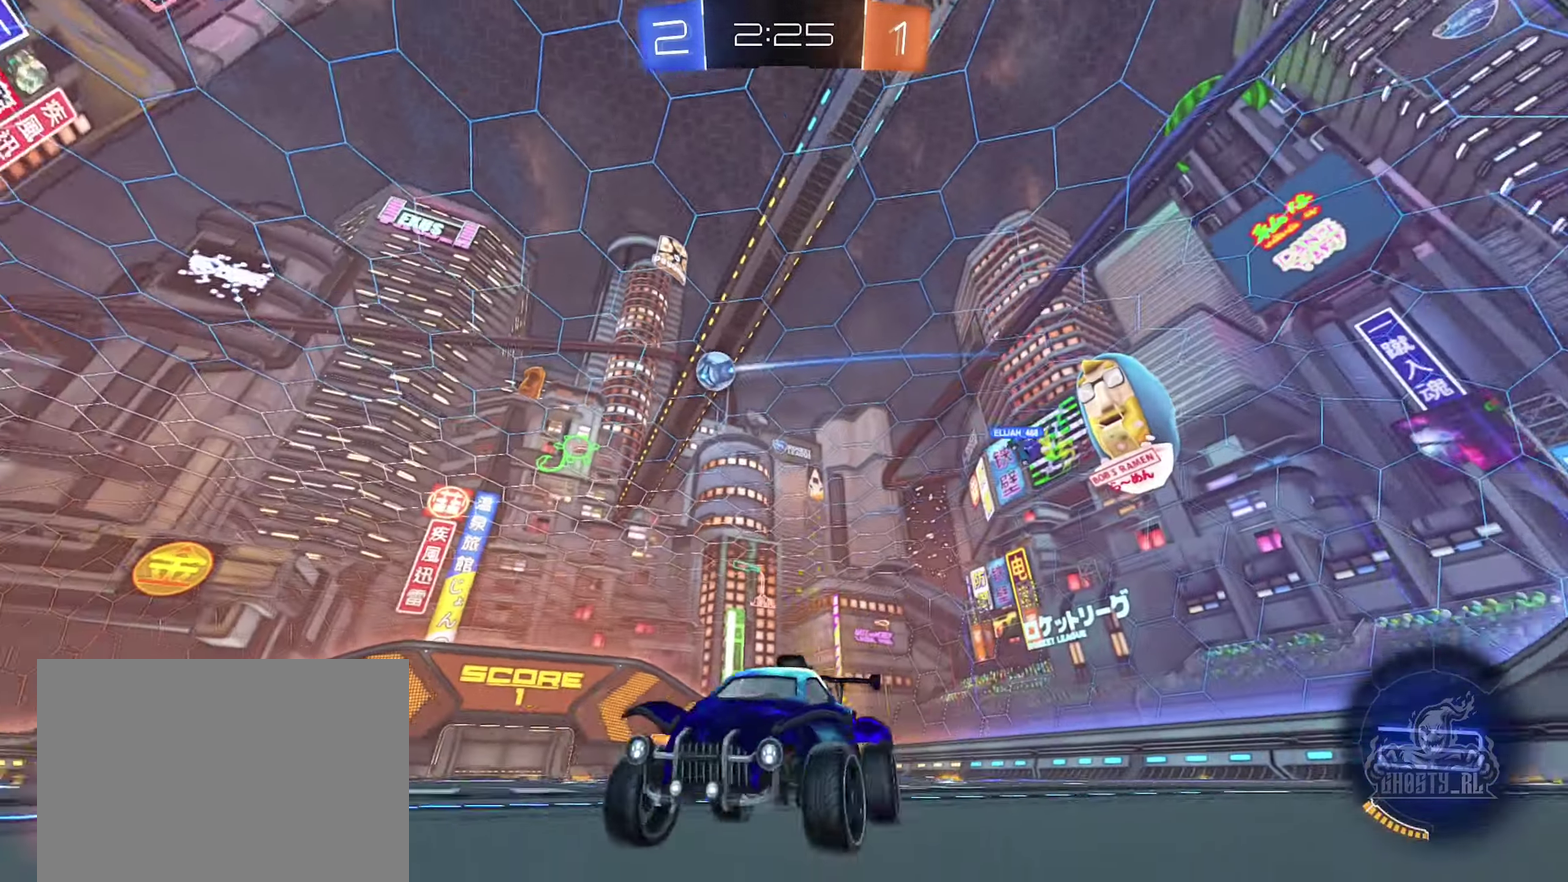
{"buttons": ["B", "R2"], "left_stick": "center", "right_stick": "center", "events": [[417, "B", "down"], [434, "left_stick", "center"]]}
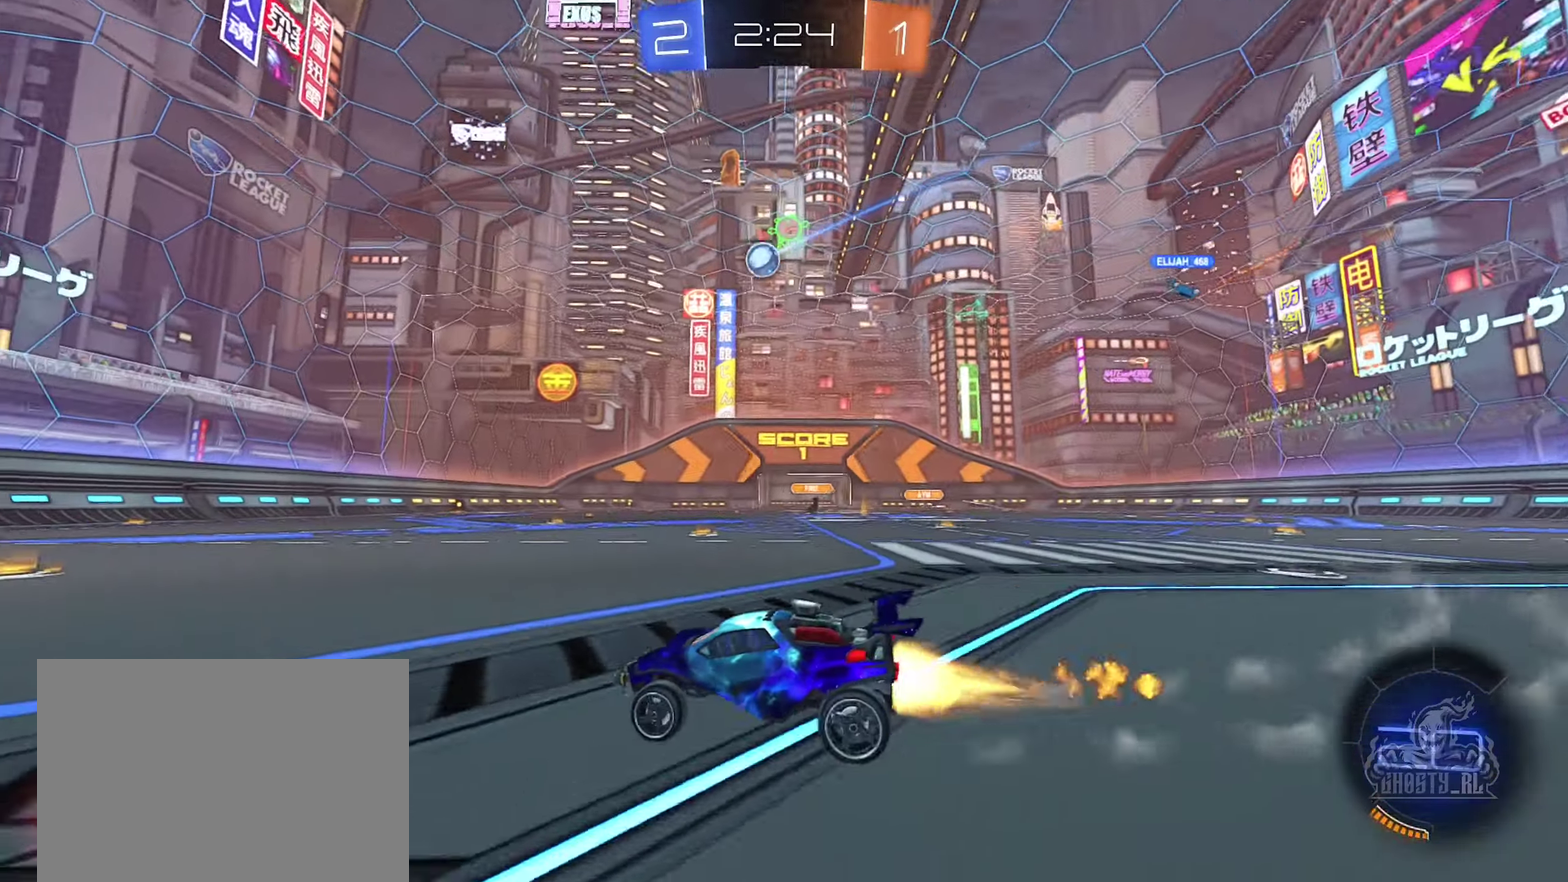
{"buttons": ["B", "R2"], "left_stick": "center", "right_stick": "center", "events": [[117, "left_stick", "left"], [234, "left_stick", "center"], [250, "Y", "down"], [400, "Y", "up"]]}
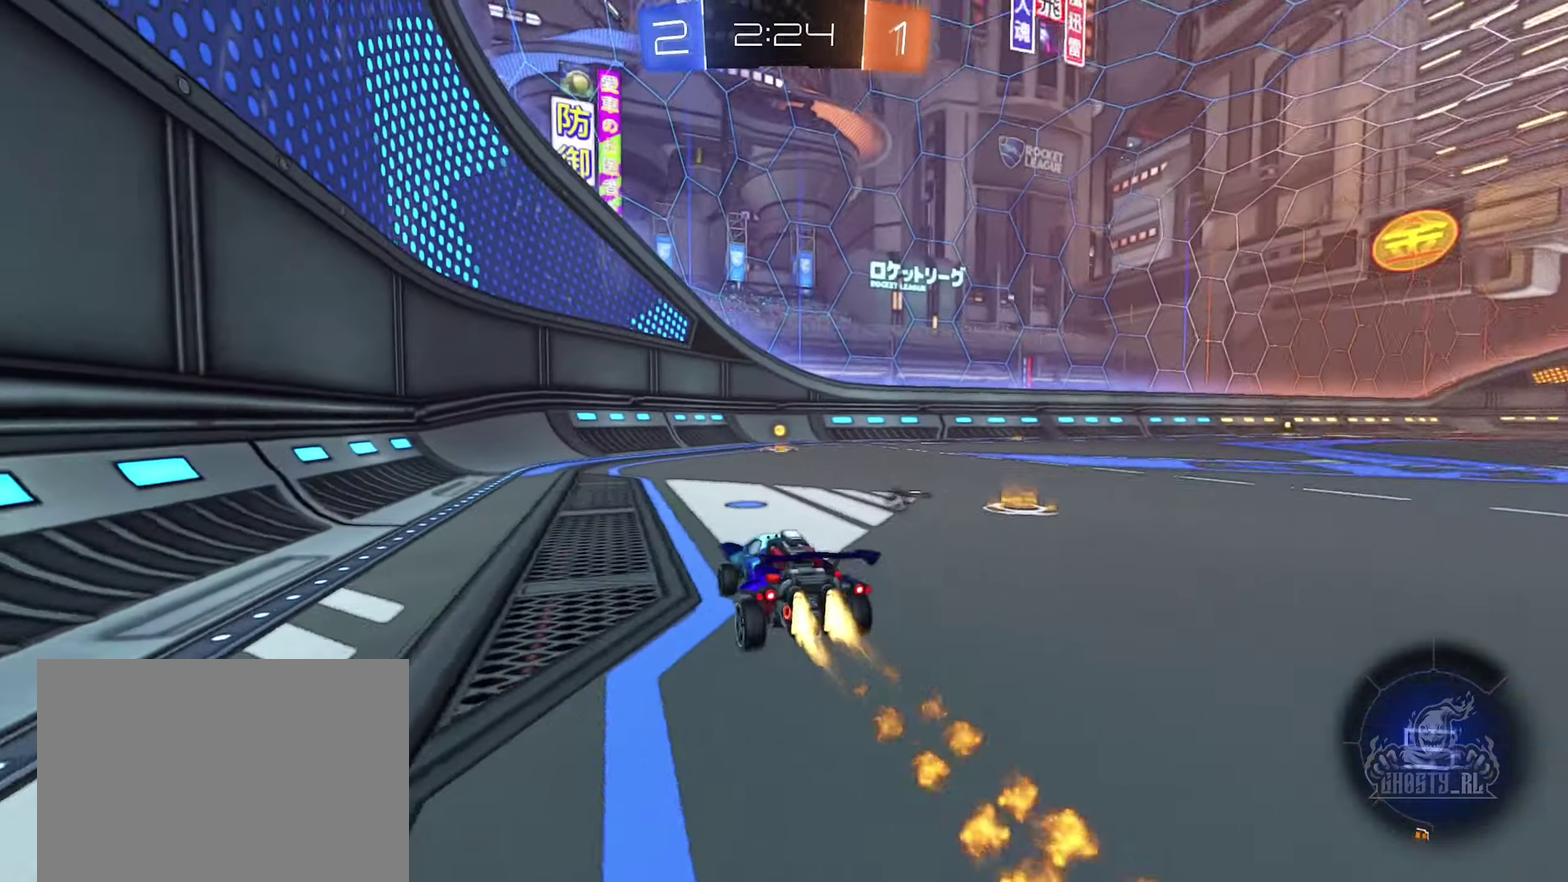
{"buttons": ["R2"], "left_stick": "center", "right_stick": "center", "events": [[34, "B", "up"], [100, "left_stick", "right"], [167, "Y", "down"], [250, "left_stick", "center"], [300, "Y", "up"]]}
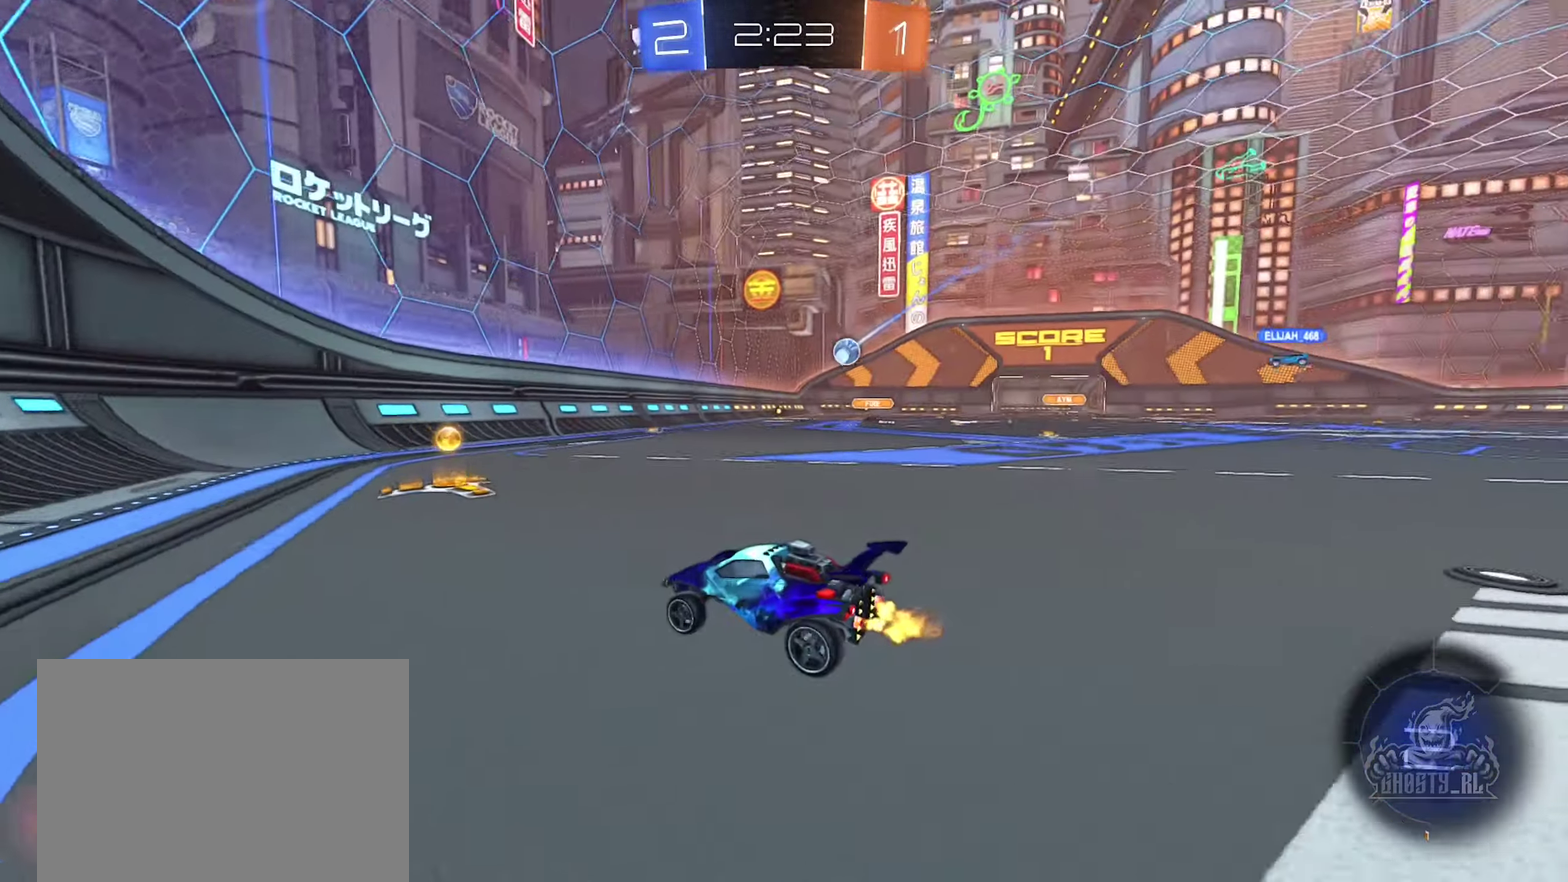
{"buttons": [], "left_stick": "right", "right_stick": "center", "events": [[117, "left_stick", "right"], [400, "R2", "up"]]}
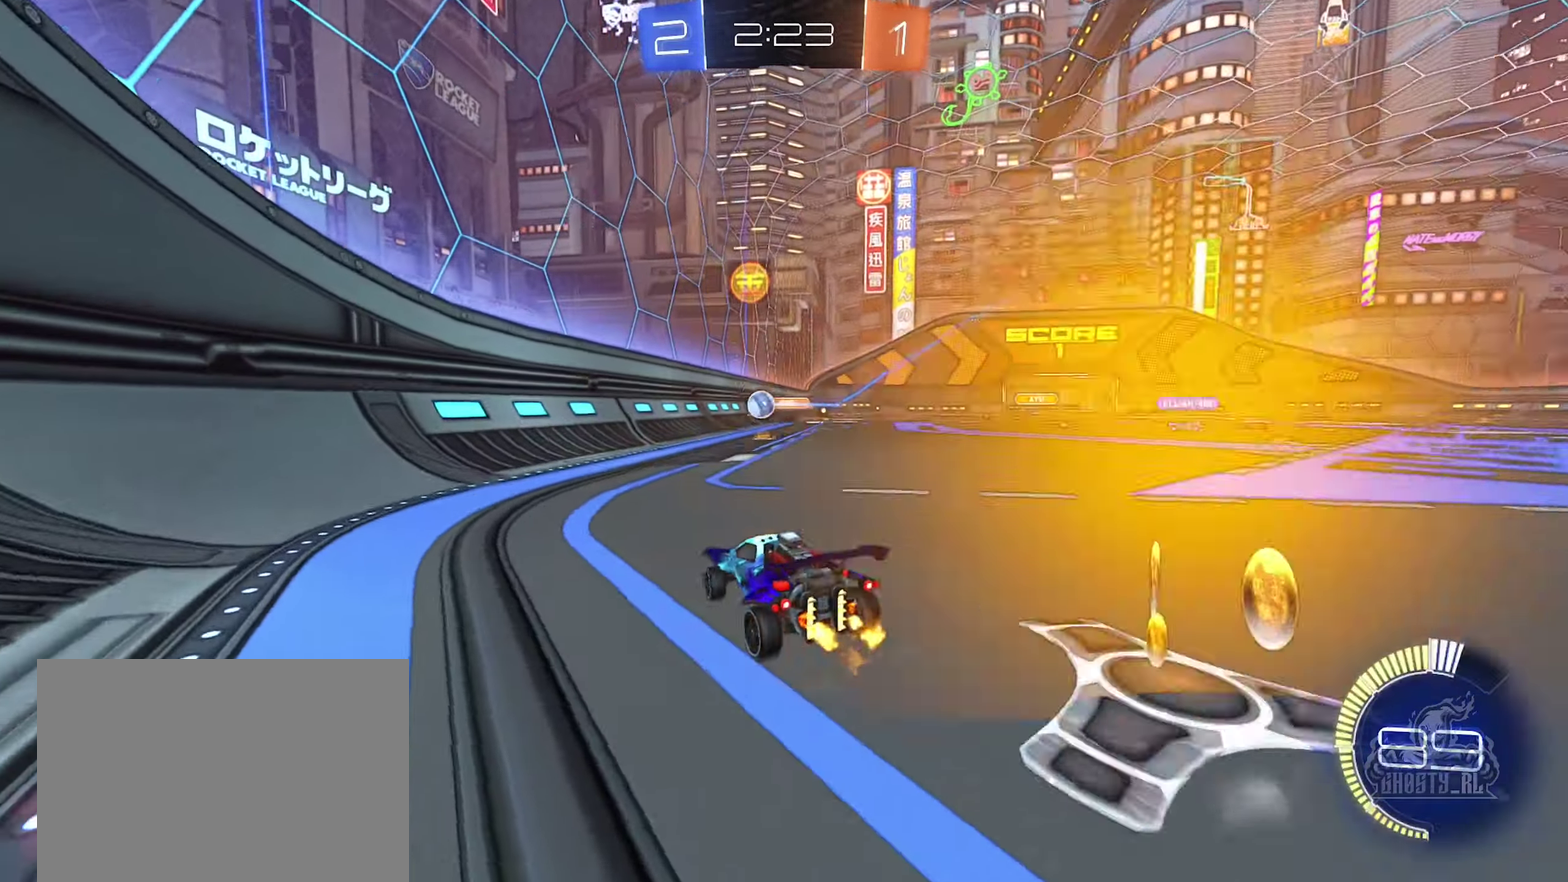
{"buttons": ["L1", "R2"], "left_stick": "right", "right_stick": "center", "events": [[167, "R2", "down"], [484, "L1", "down"]]}
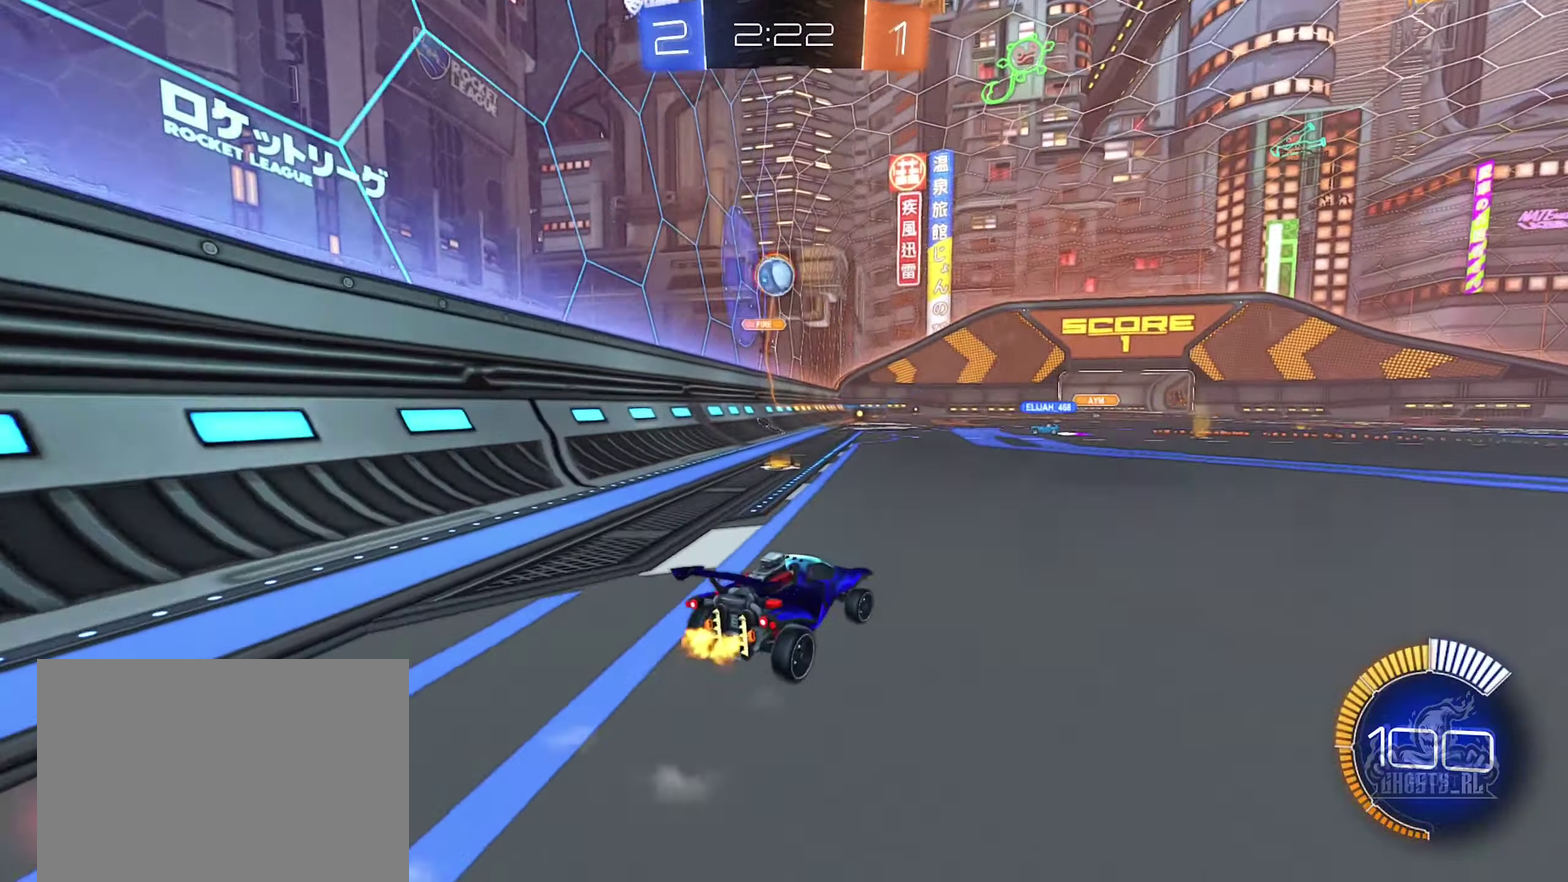
{"buttons": ["R2"], "left_stick": "right", "right_stick": "center", "events": [[100, "L1", "up"]]}
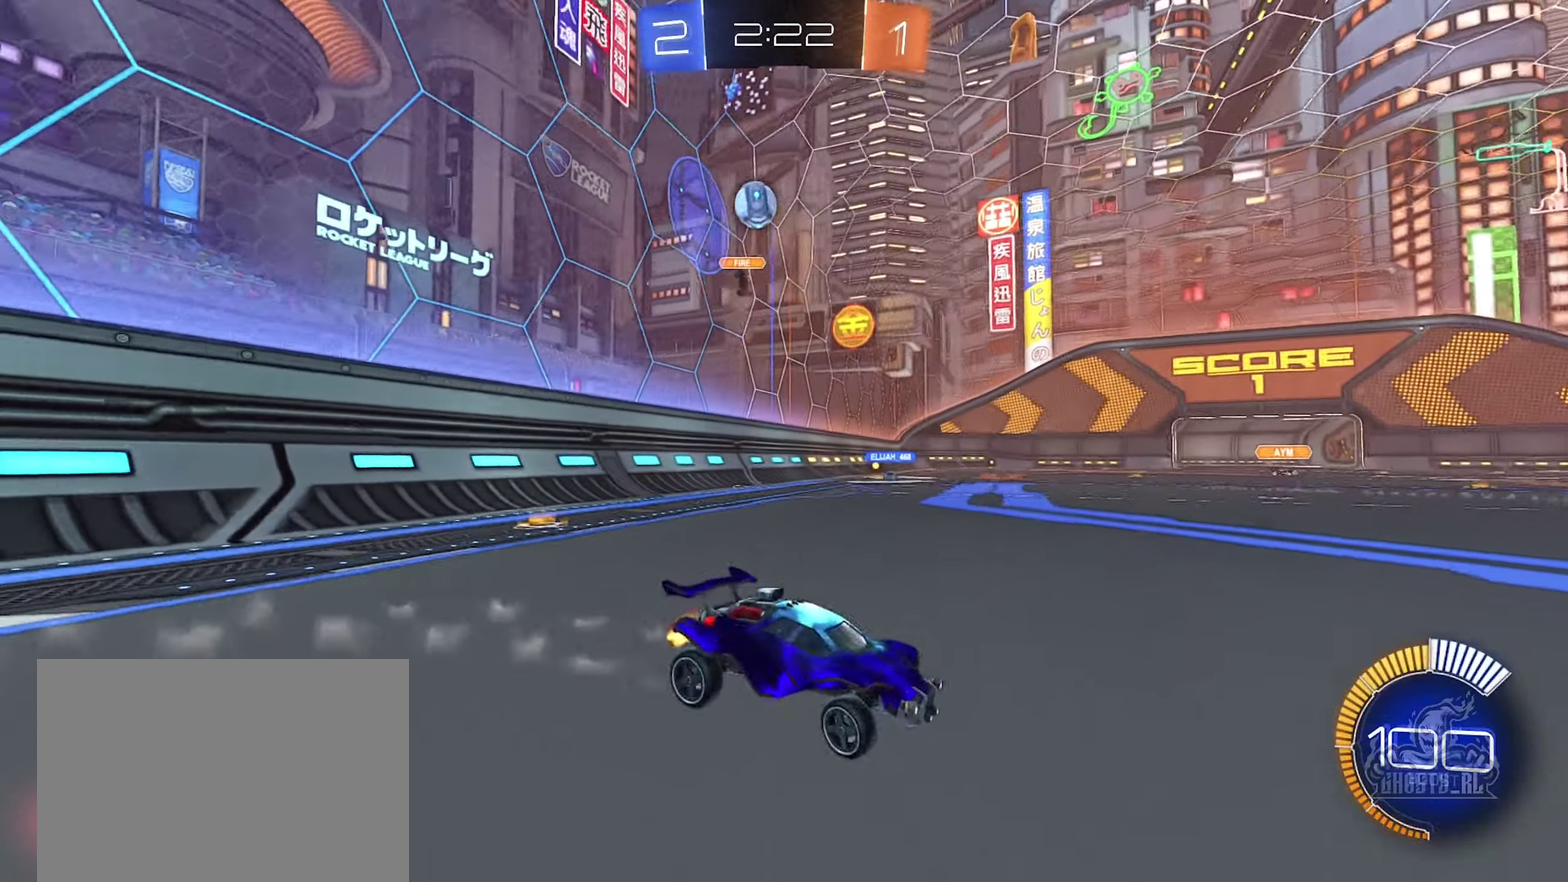
{"buttons": [], "left_stick": "center", "right_stick": "center", "events": [[266, "R2", "up"], [416, "left_stick", "center"]]}
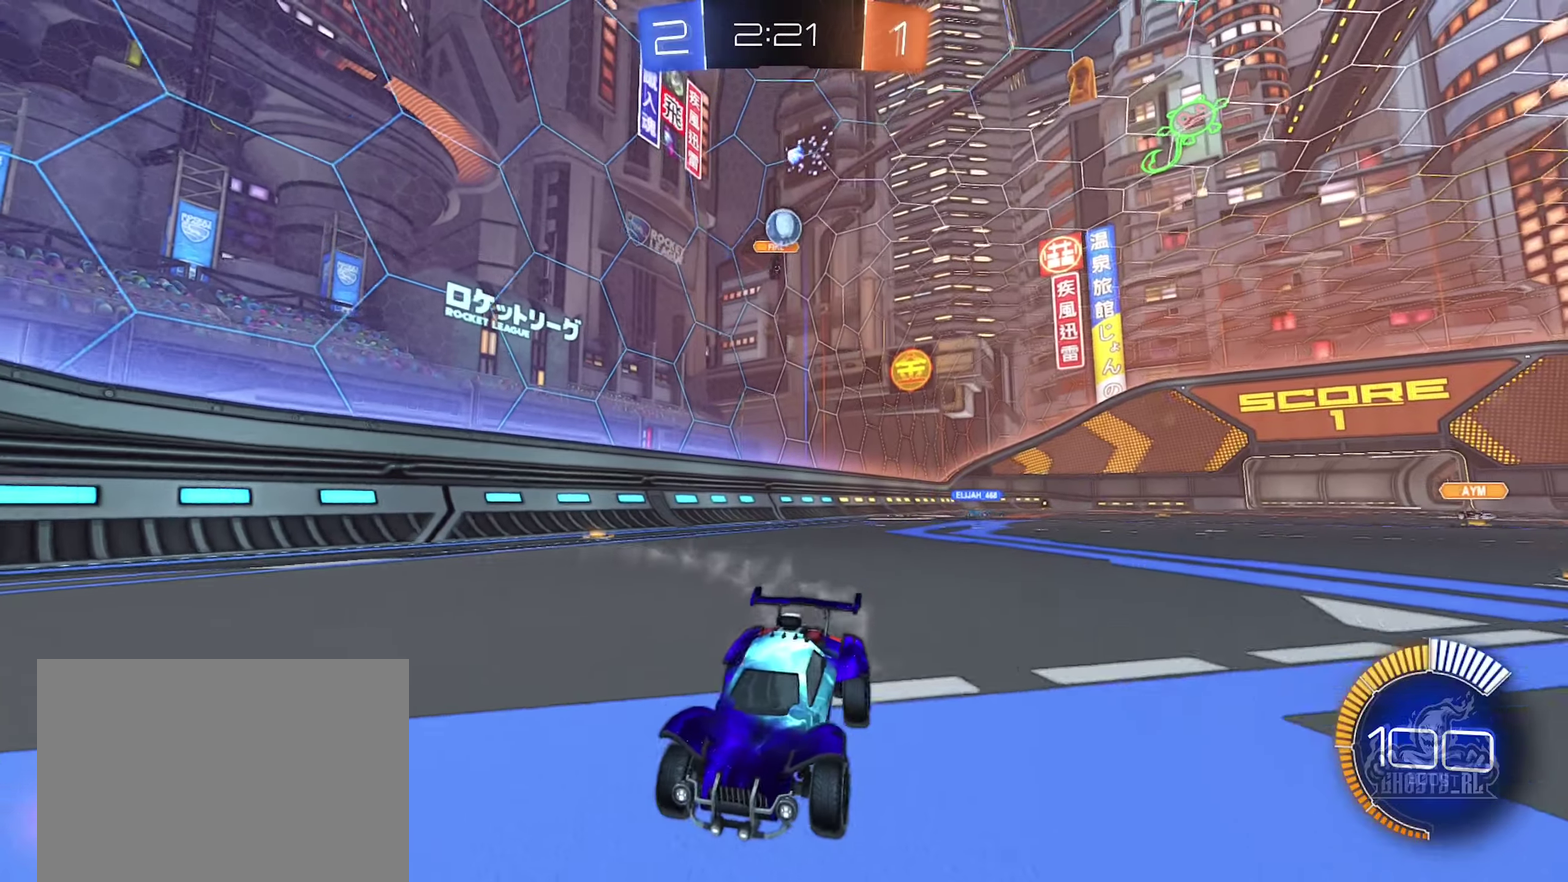
{"buttons": ["R2"], "left_stick": "left", "right_stick": "center", "events": [[50, "left_stick", "left"], [250, "left_stick", "center"], [383, "R2", "down"], [416, "left_stick", "left"]]}
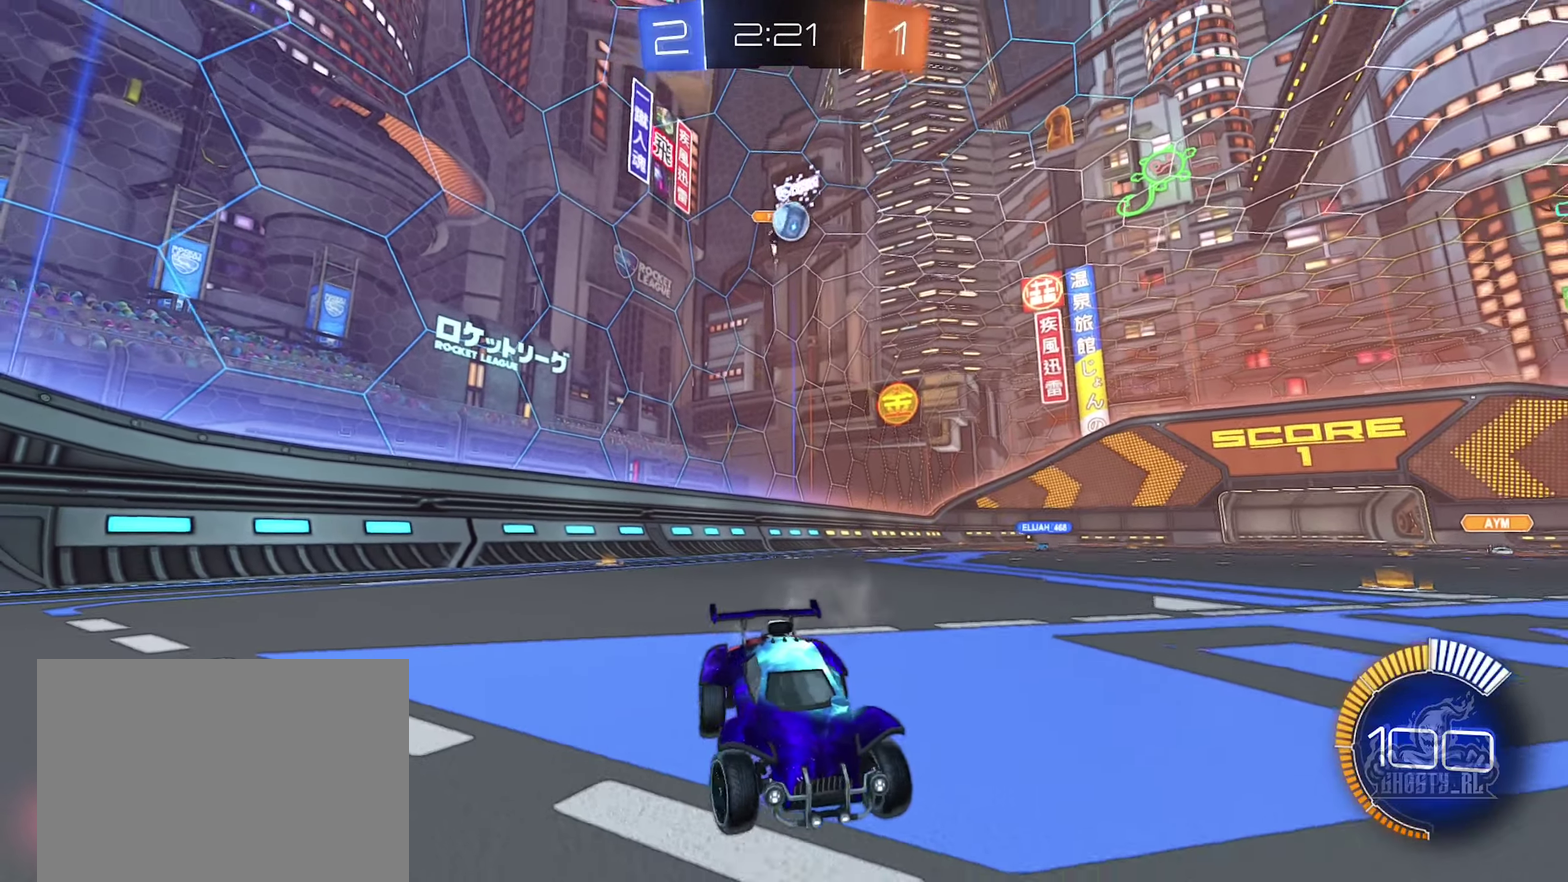
{"buttons": [], "left_stick": "center", "right_stick": "center", "events": [[66, "R2", "up"], [150, "R2", "down"], [250, "A", "down"], [283, "left_stick", "down"], [450, "A", "up"], [466, "R2", "up"], [483, "left_stick", "center"]]}
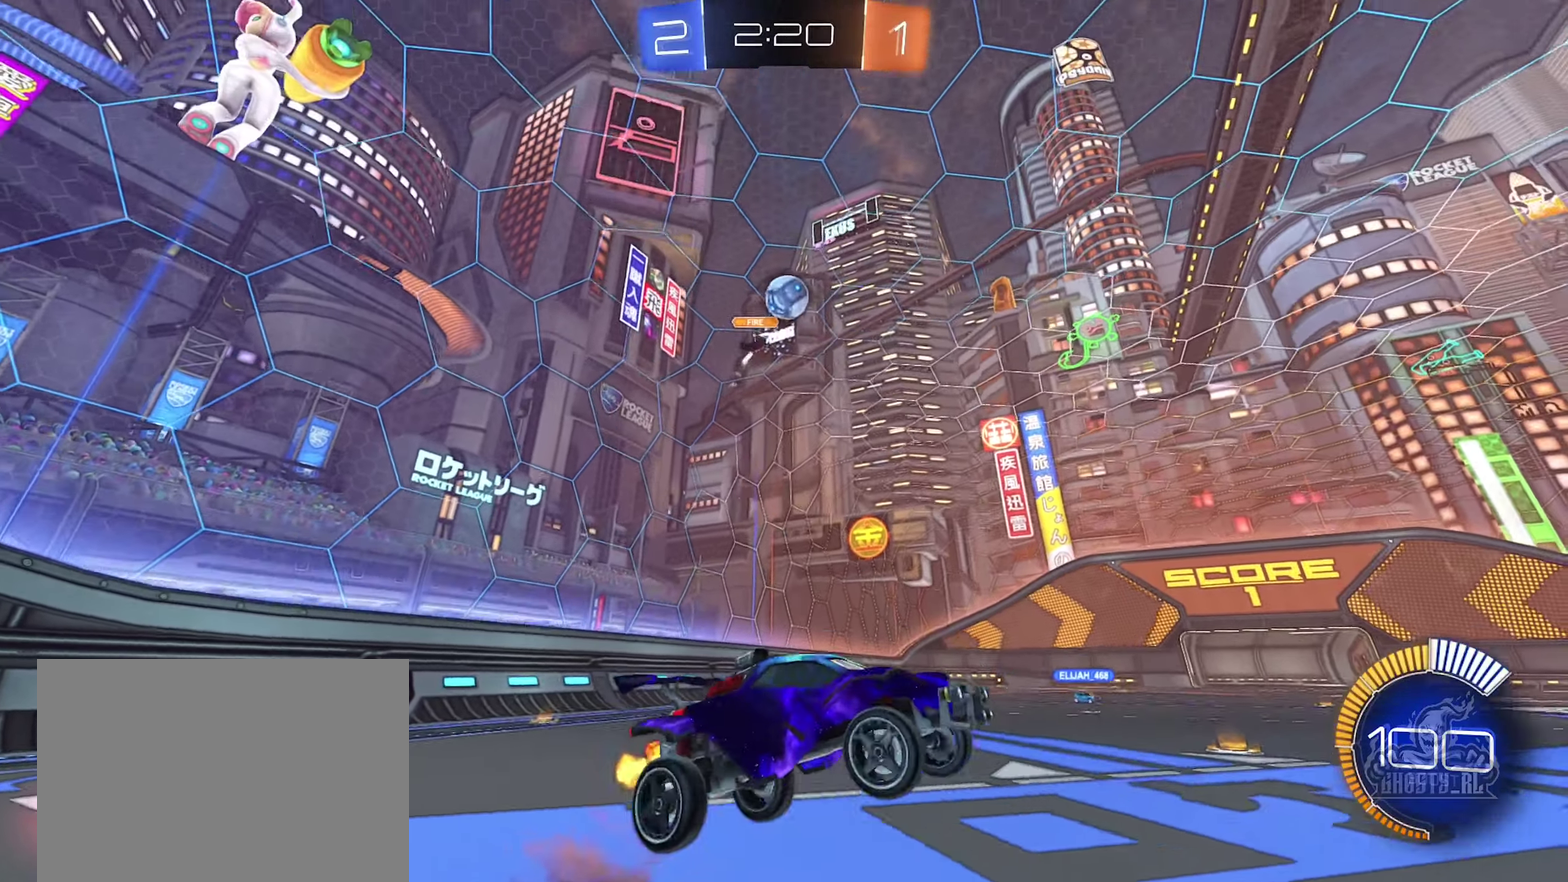
{"buttons": [], "left_stick": "left", "right_stick": "center", "events": [[16, "A", "down"], [83, "left_stick", "down-left"], [166, "R1", "down"], [183, "A", "up"], [183, "B", "down"], [200, "left_stick", "left"], [333, "left_stick", "center"], [416, "R1", "up"], [450, "B", "up"], [466, "left_stick", "left"]]}
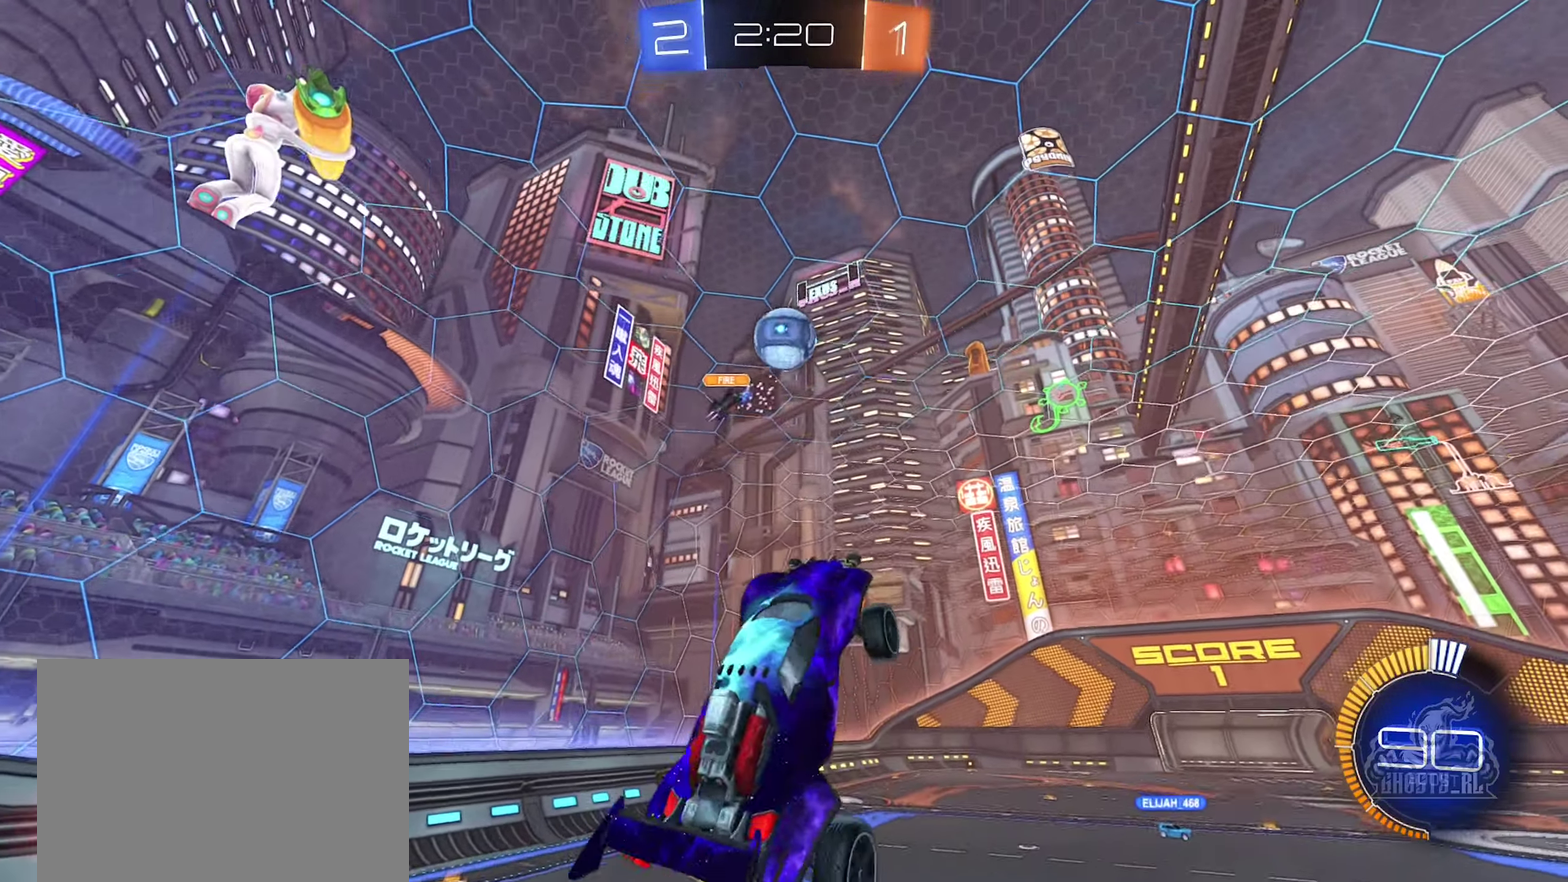
{"buttons": ["B", "R1"], "left_stick": "right", "right_stick": "center", "events": [[50, "left_stick", "center"], [66, "B", "down"], [116, "left_stick", "up-right"], [233, "left_stick", "up"], [283, "left_stick", "center"], [400, "R1", "down"], [400, "left_stick", "up-right"], [450, "left_stick", "right"]]}
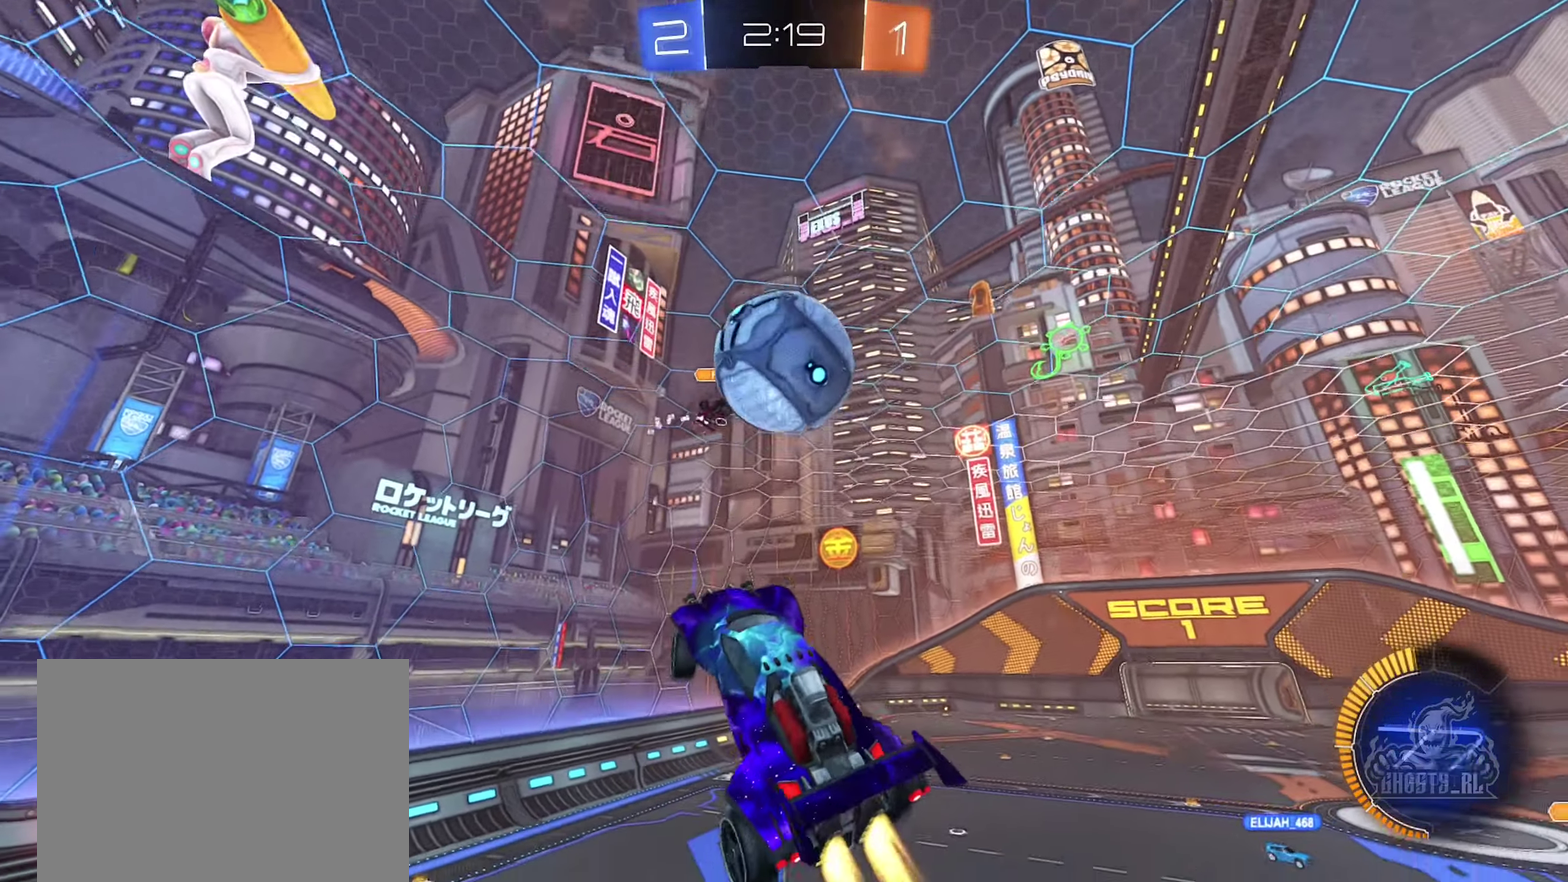
{"buttons": [], "left_stick": "down-left", "right_stick": "center", "events": [[133, "left_stick", "center"], [200, "left_stick", "down-right"], [300, "left_stick", "down"], [400, "B", "up"], [400, "left_stick", "down-left"], [433, "R1", "up"]]}
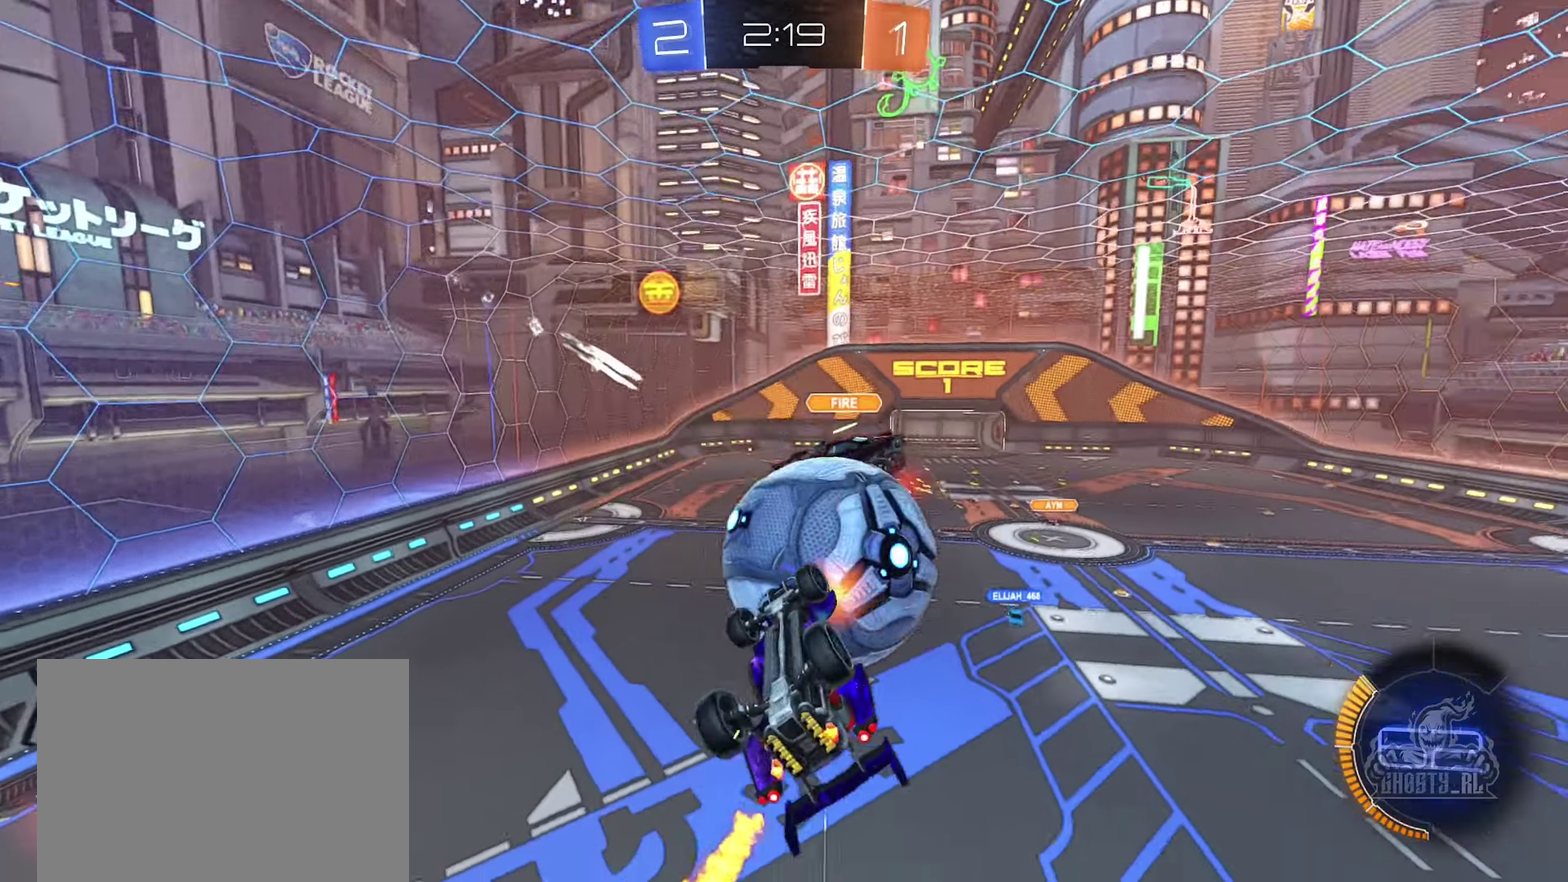
{"buttons": ["R1"], "left_stick": "up-right", "right_stick": "center", "events": [[33, "B", "down"], [33, "R1", "down"], [33, "left_stick", "left"], [100, "left_stick", "up-left"], [183, "left_stick", "up"], [216, "B", "up"], [233, "left_stick", "up-right"]]}
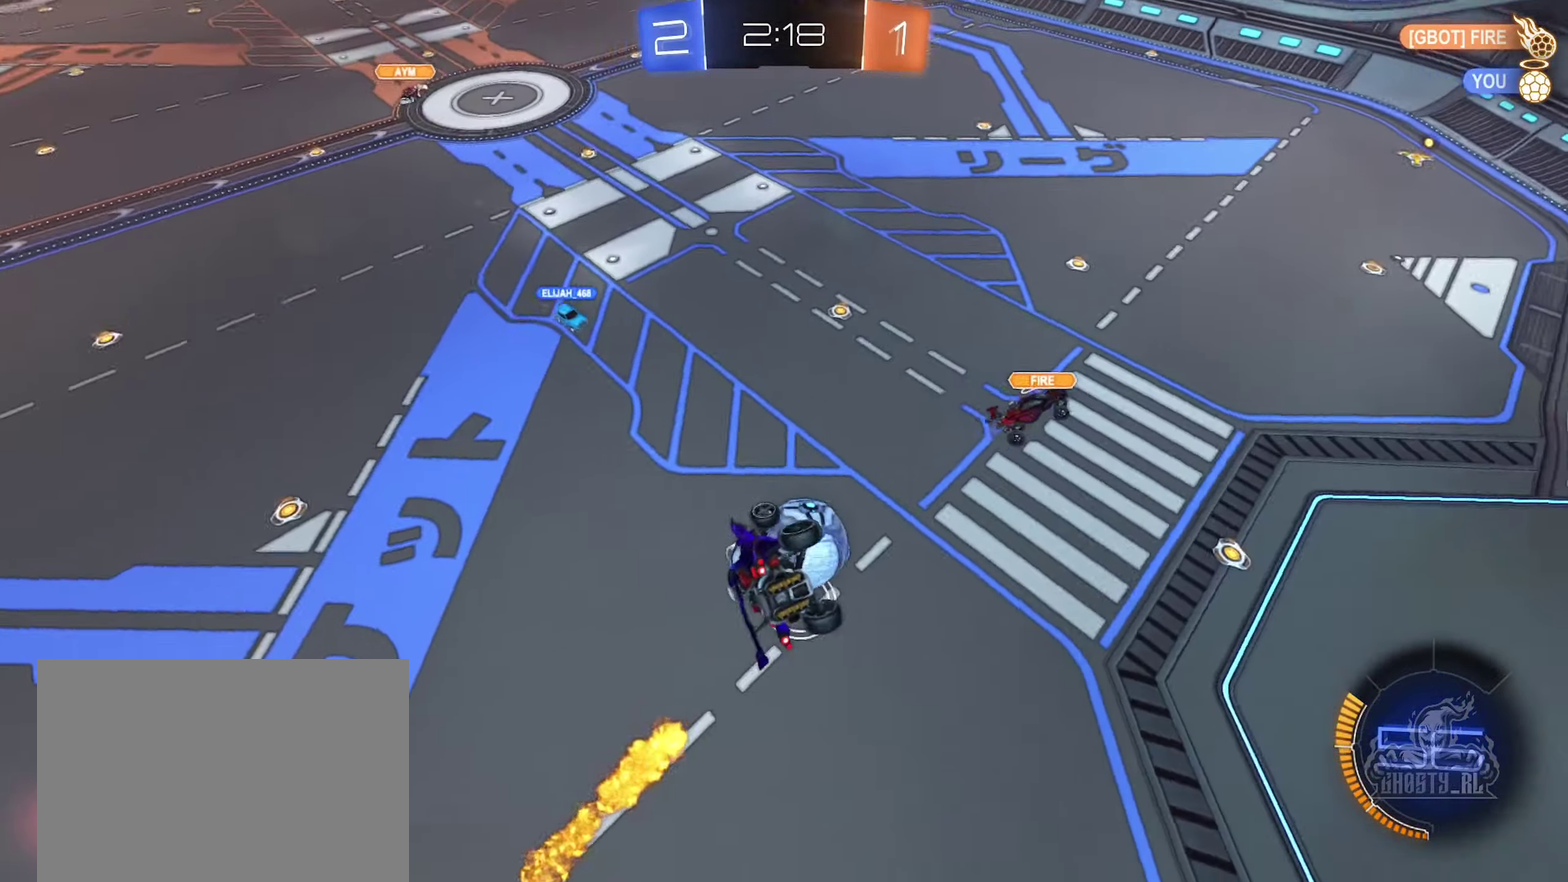
{"buttons": ["B"], "left_stick": "right", "right_stick": "center", "events": [[16, "left_stick", "right"], [33, "R1", "up"], [216, "B", "down"], [233, "left_stick", "down-left"], [400, "left_stick", "down"], [450, "left_stick", "center"], [500, "left_stick", "right"]]}